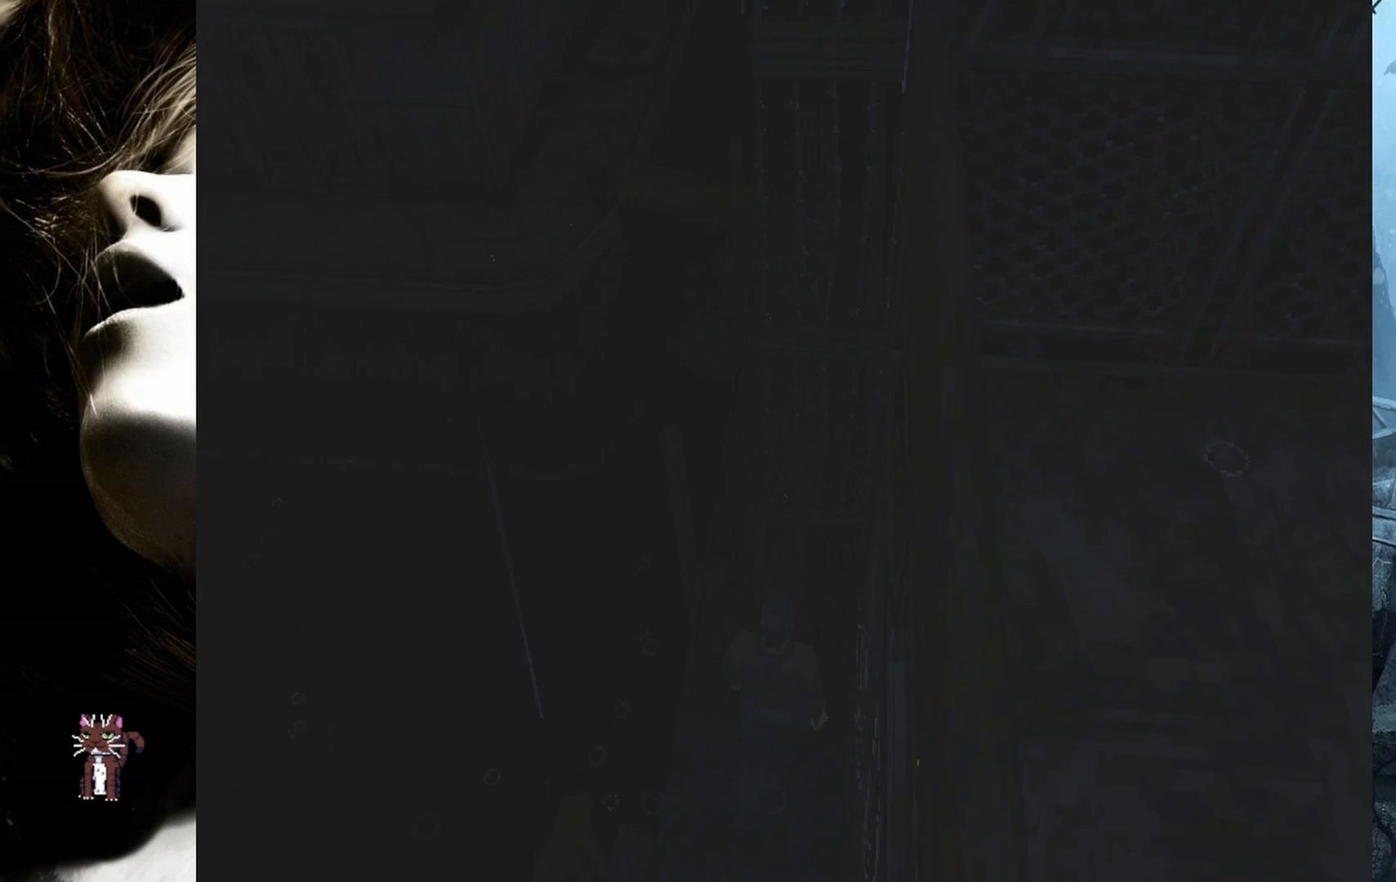
Gameplay with a controller (PlayStation layout); each line is a JSON object with the inputs held at the frame after it. "events" lists button and stick changes between this image and that frame as [ms after this image, input, new state], when the widget could be followed in between. Not read: left_stick right_stick.
{"buttons": ["DPAD_UP"], "events": []}
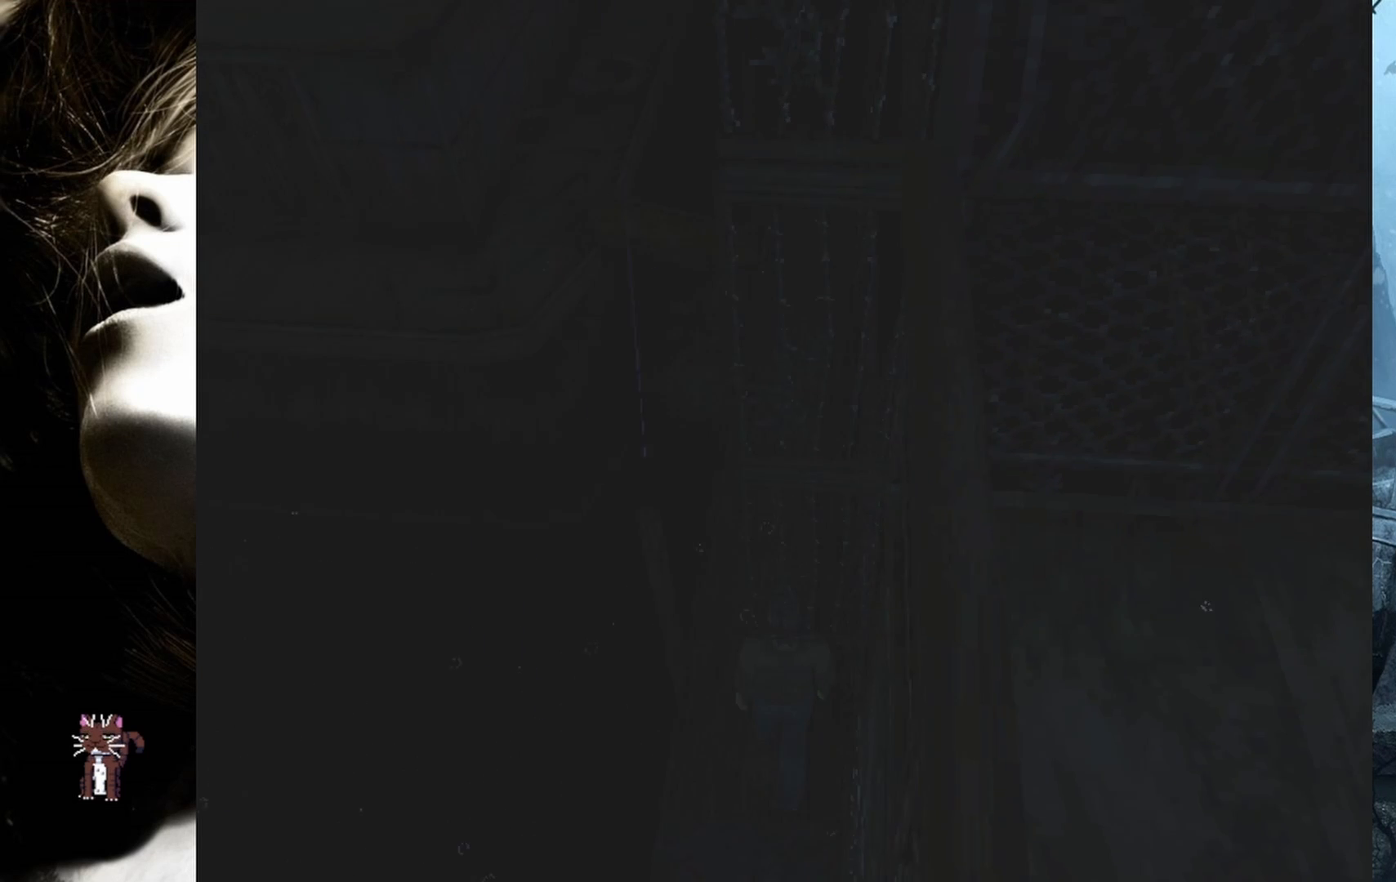
{"buttons": ["DPAD_UP"], "events": [[83, "DPAD_LEFT", "down"], [183, "DPAD_LEFT", "up"]]}
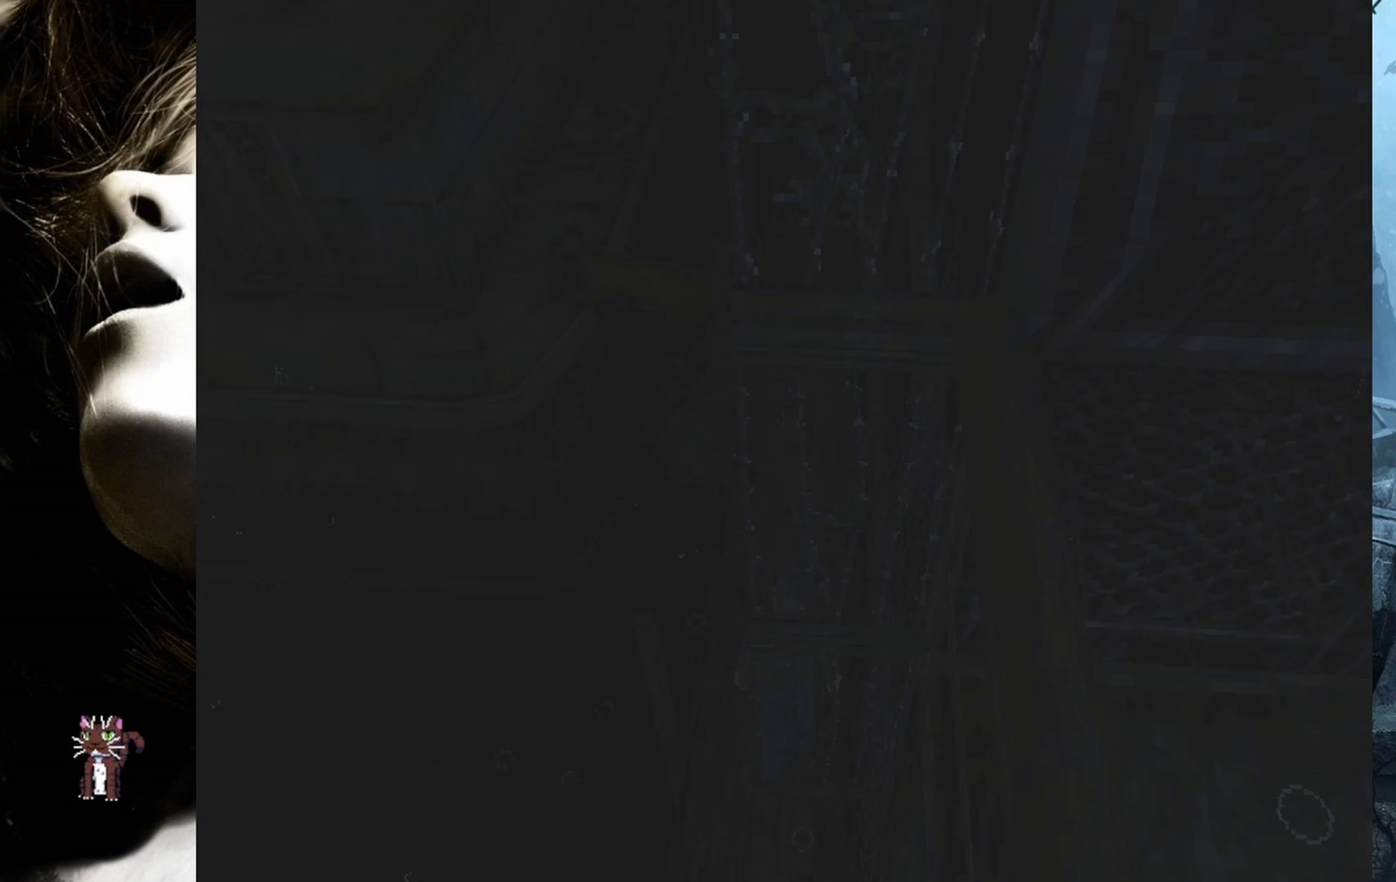
{"buttons": ["DPAD_UP"], "events": []}
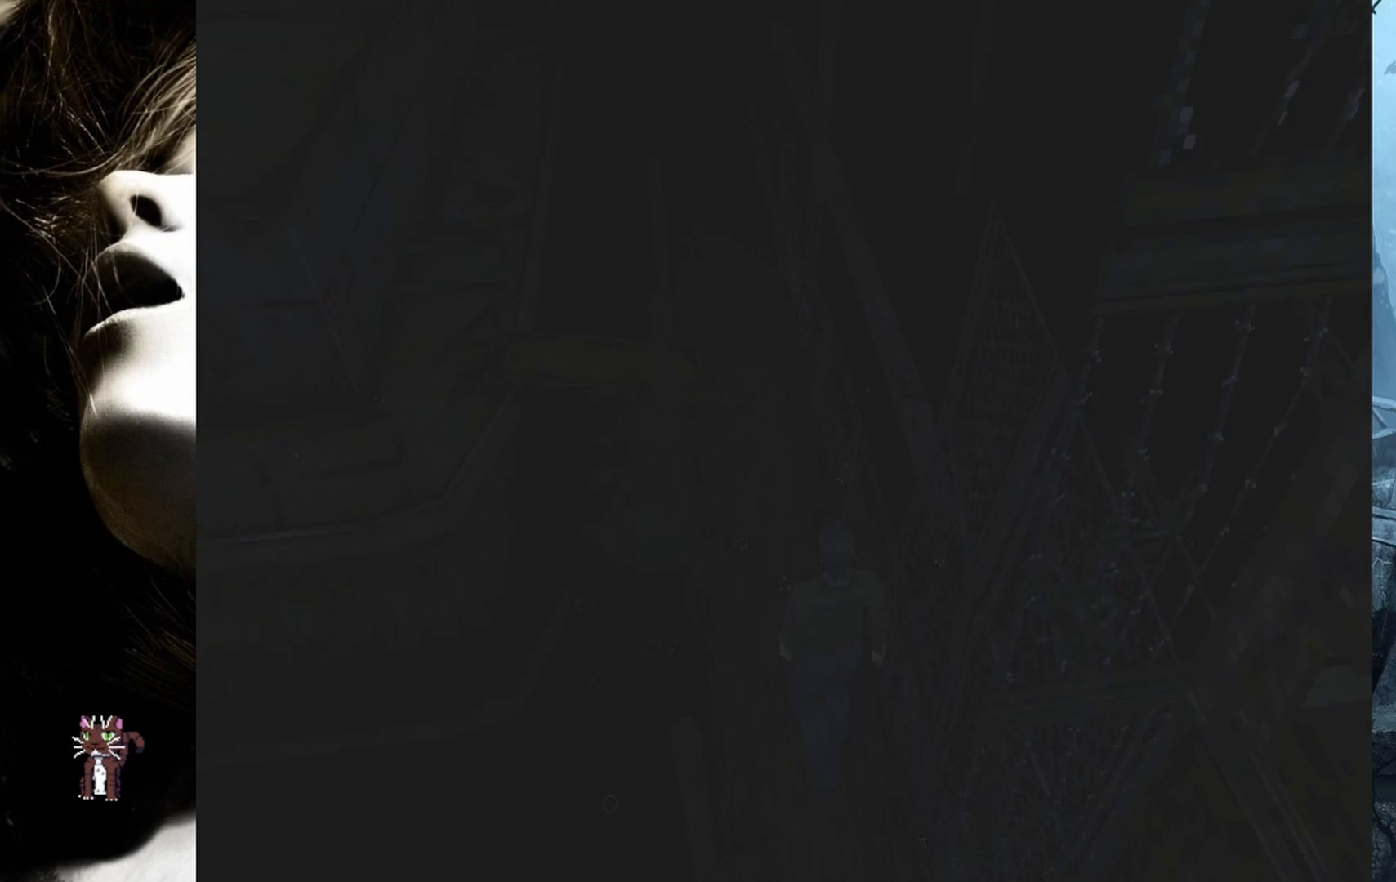
{"buttons": ["DPAD_UP", "DPAD_LEFT"], "events": [[367, "DPAD_LEFT", "down"]]}
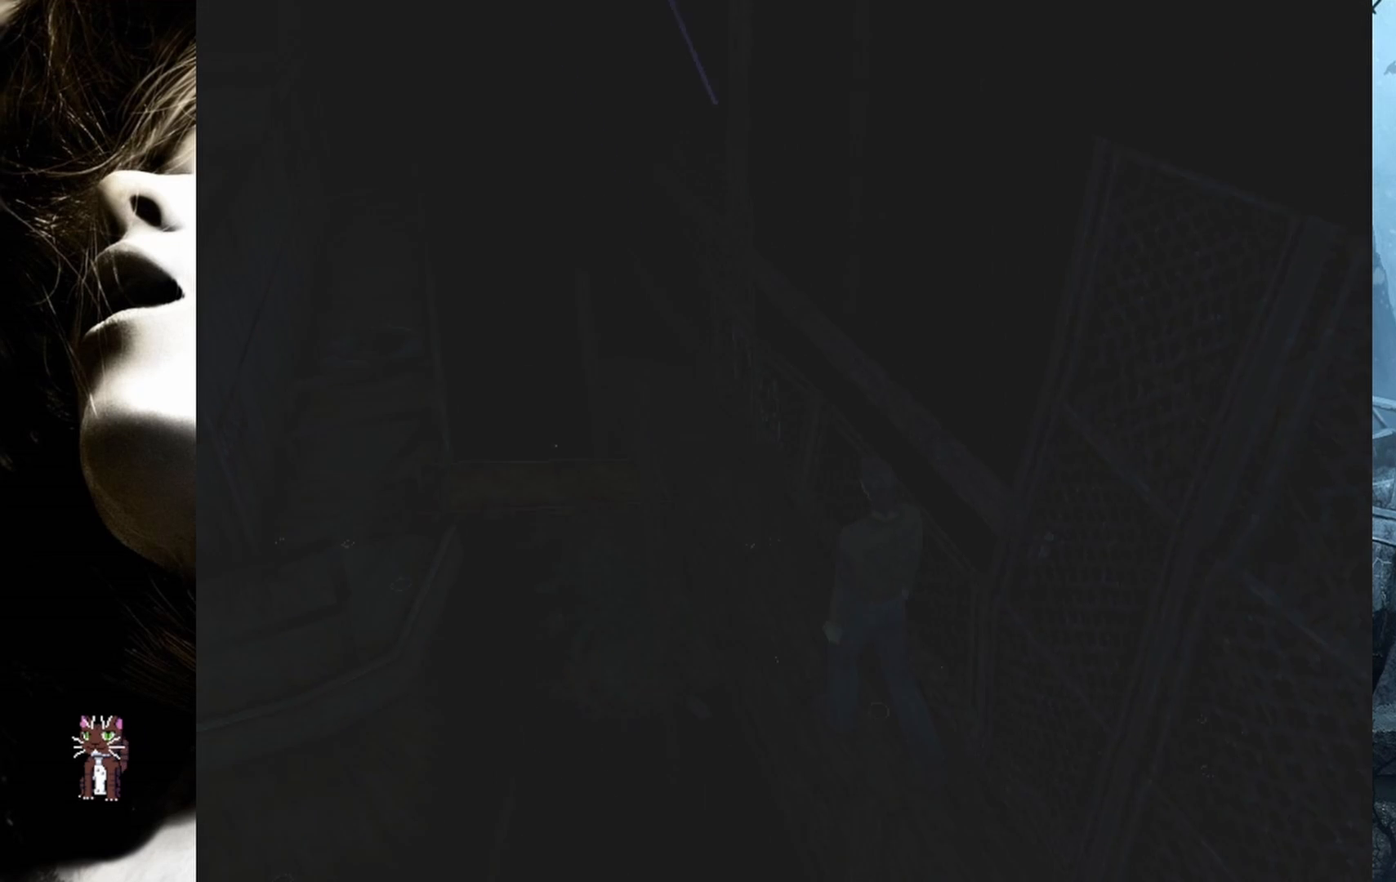
{"buttons": ["DPAD_UP"], "events": [[117, "DPAD_LEFT", "up"]]}
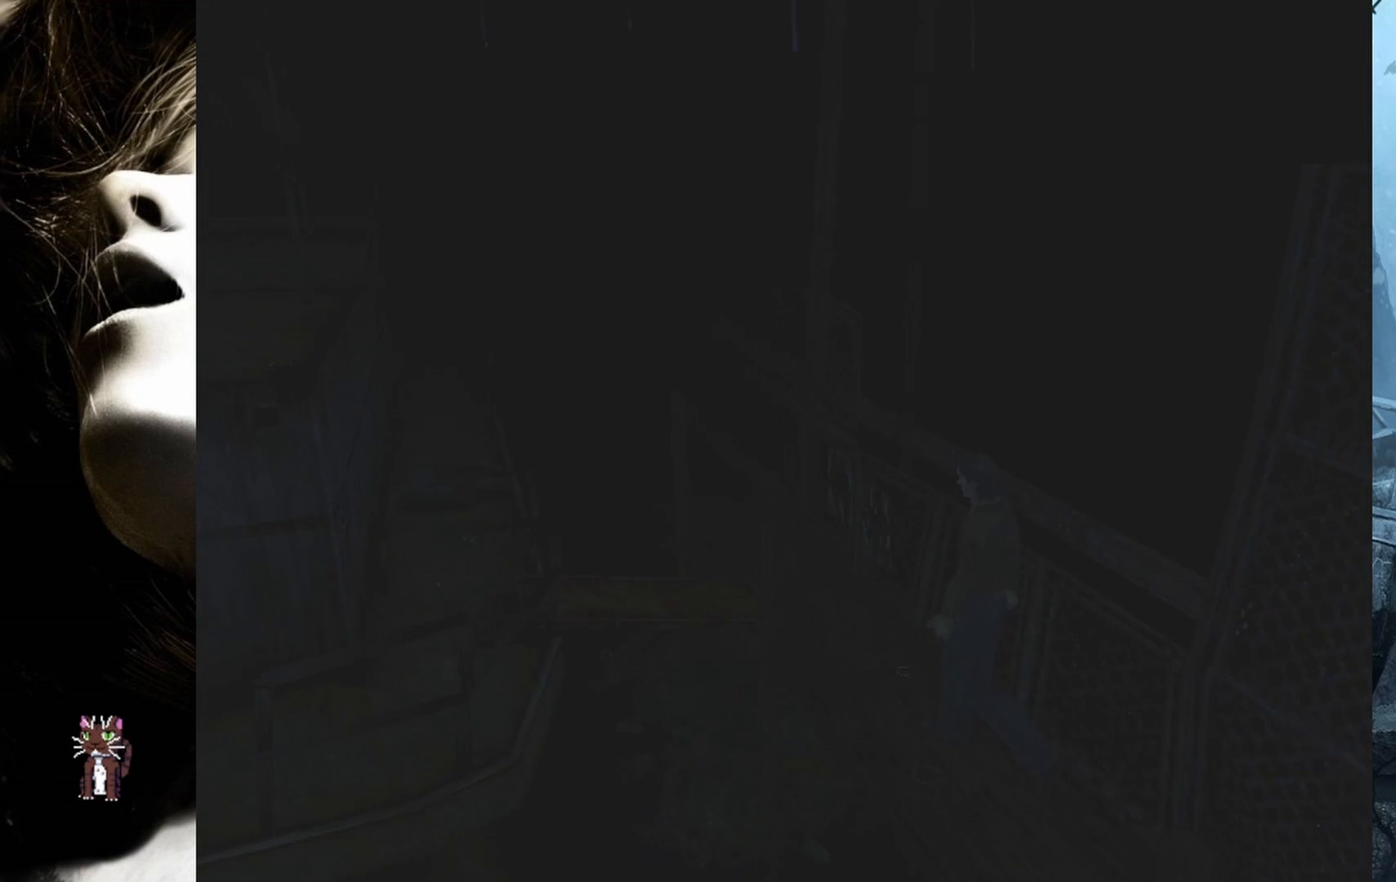
{"buttons": ["DPAD_UP", "DPAD_RIGHT"], "events": [[467, "DPAD_RIGHT", "down"]]}
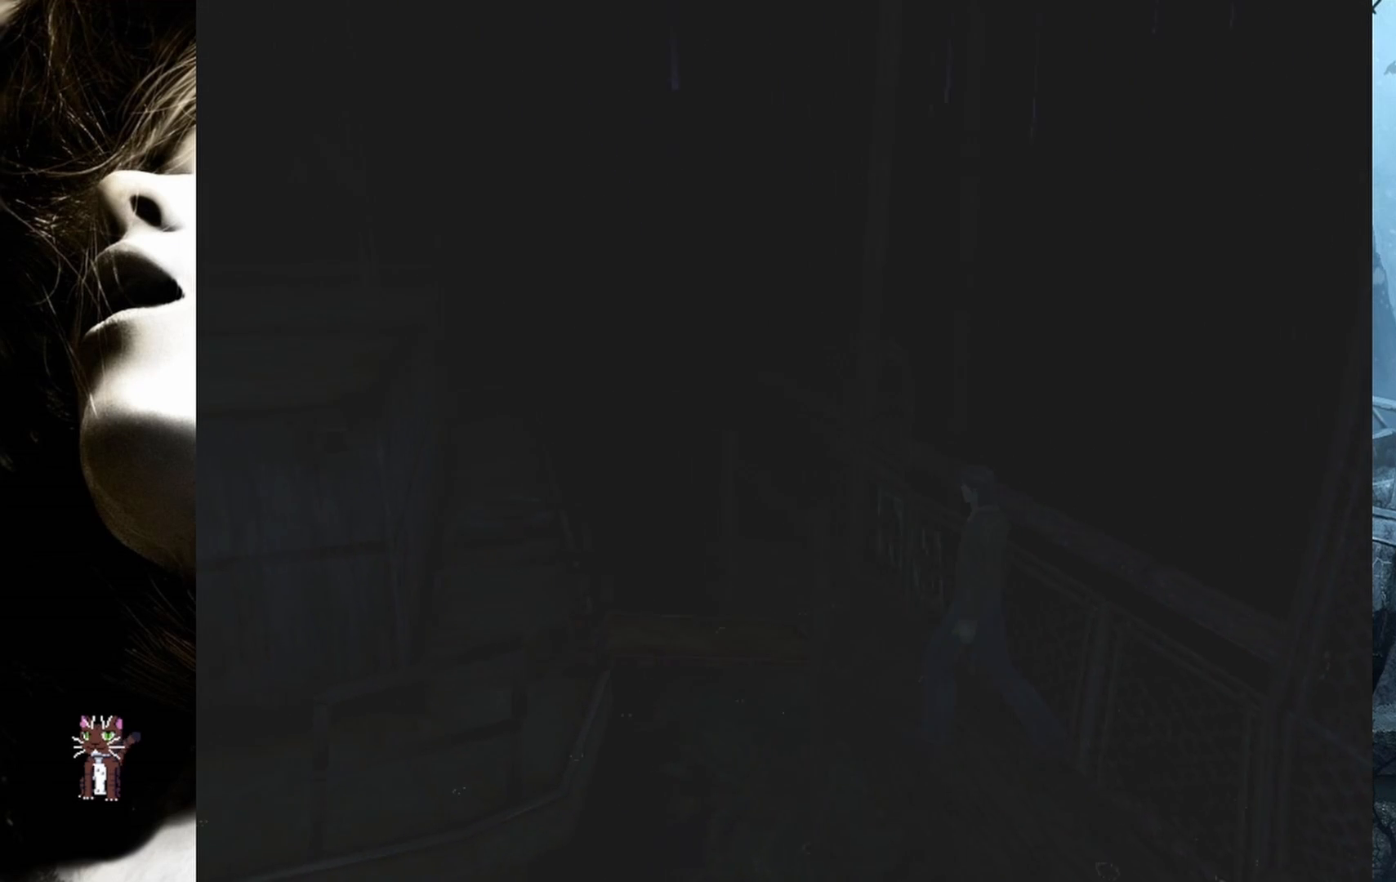
{"buttons": ["DPAD_UP"], "events": [[133, "DPAD_RIGHT", "up"]]}
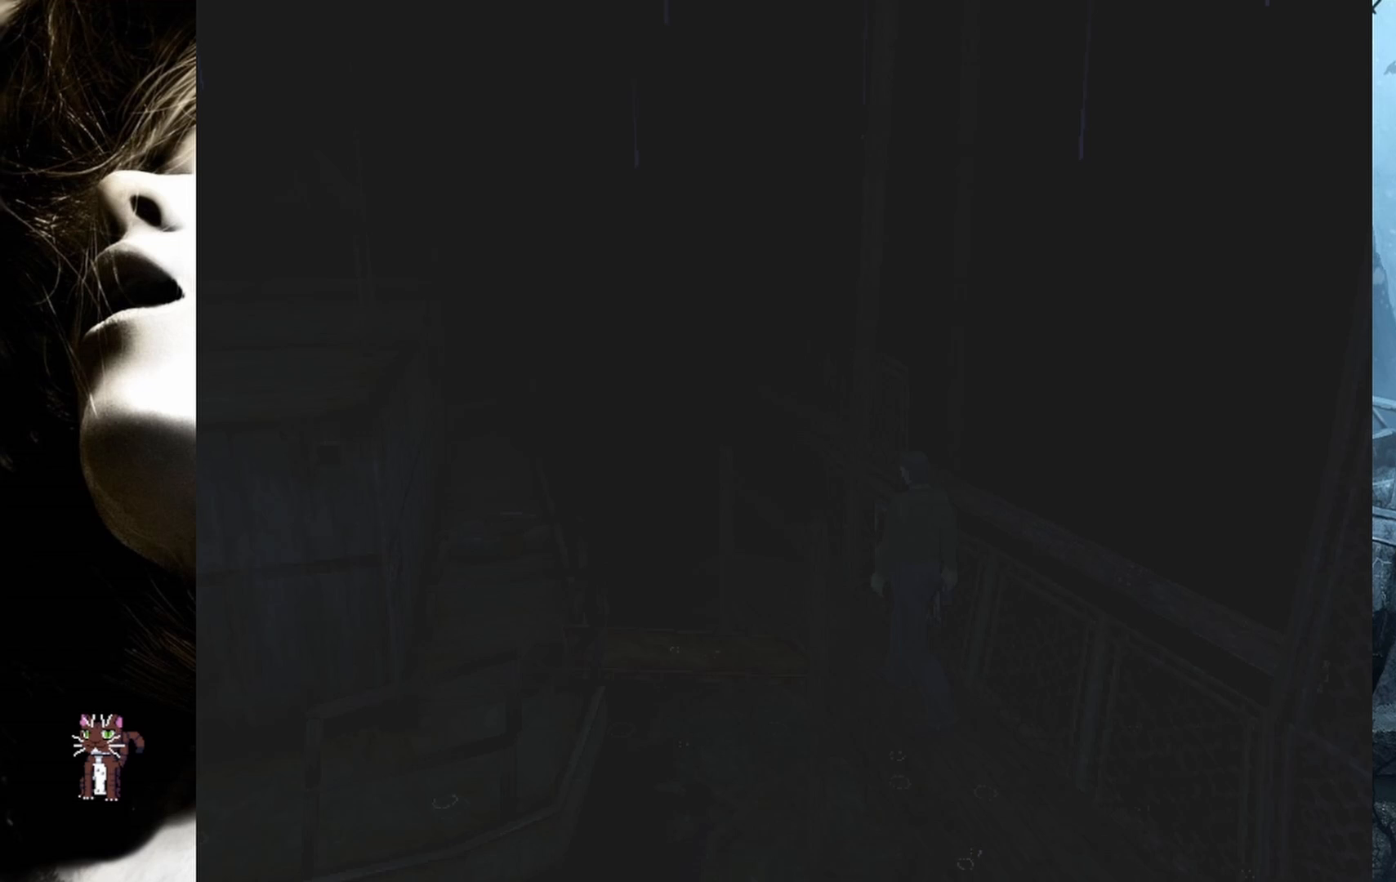
{"buttons": ["DPAD_UP"], "events": [[33, "DPAD_LEFT", "down"], [300, "DPAD_LEFT", "up"]]}
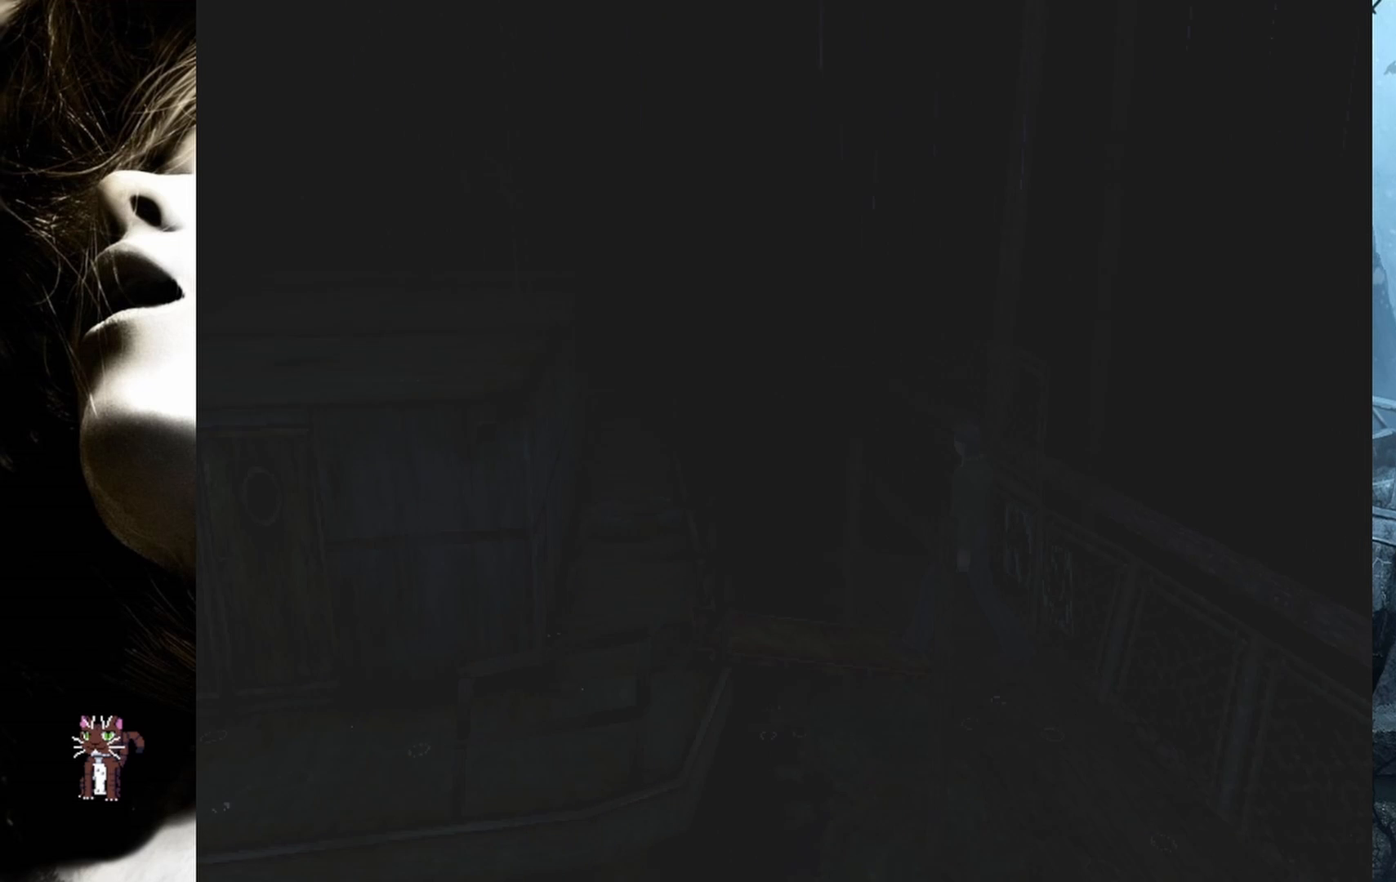
{"buttons": ["DPAD_UP", "DPAD_LEFT"], "events": [[433, "DPAD_LEFT", "down"]]}
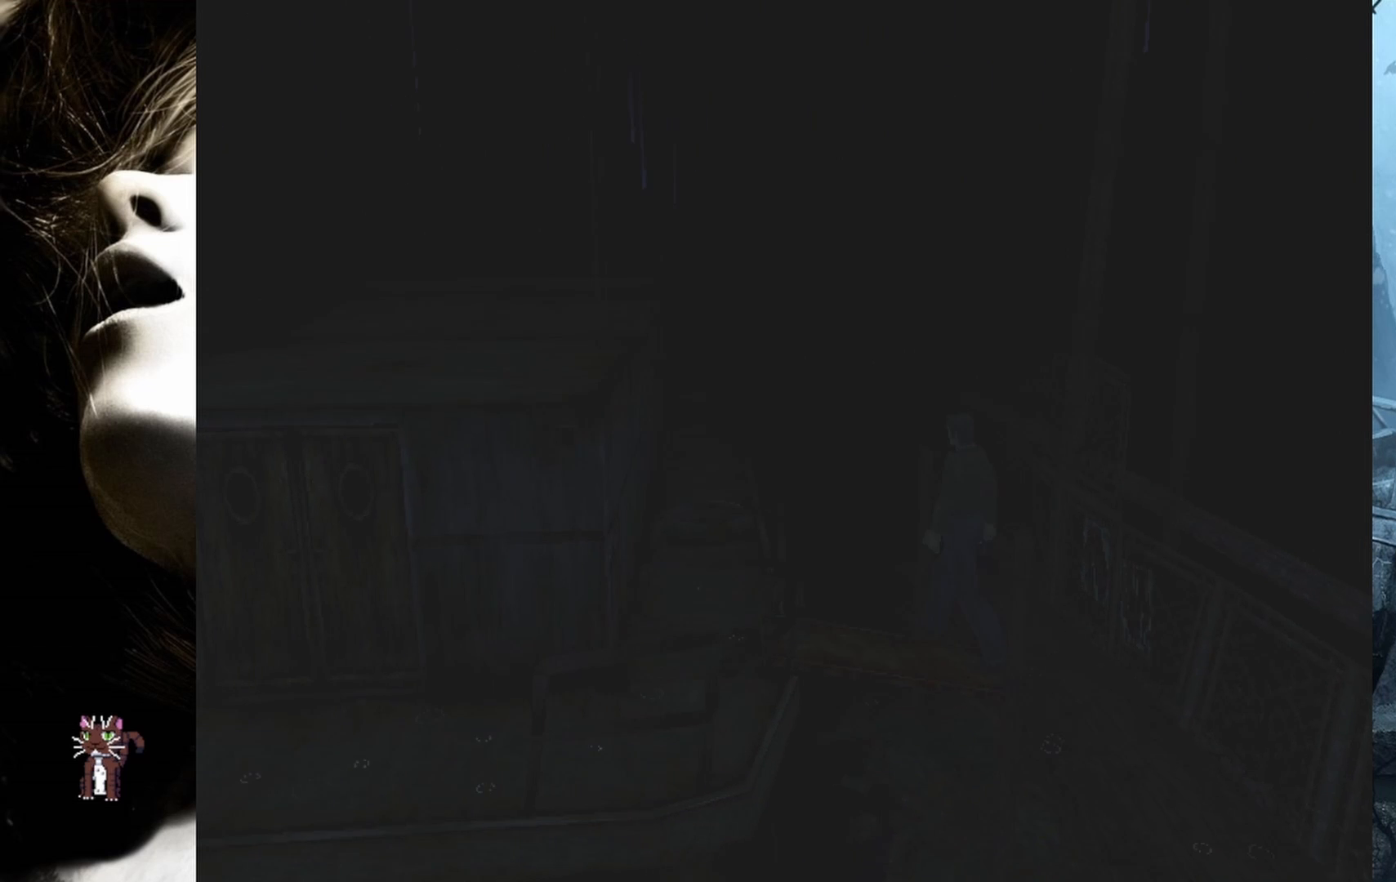
{"buttons": ["DPAD_UP"], "events": [[117, "DPAD_LEFT", "up"]]}
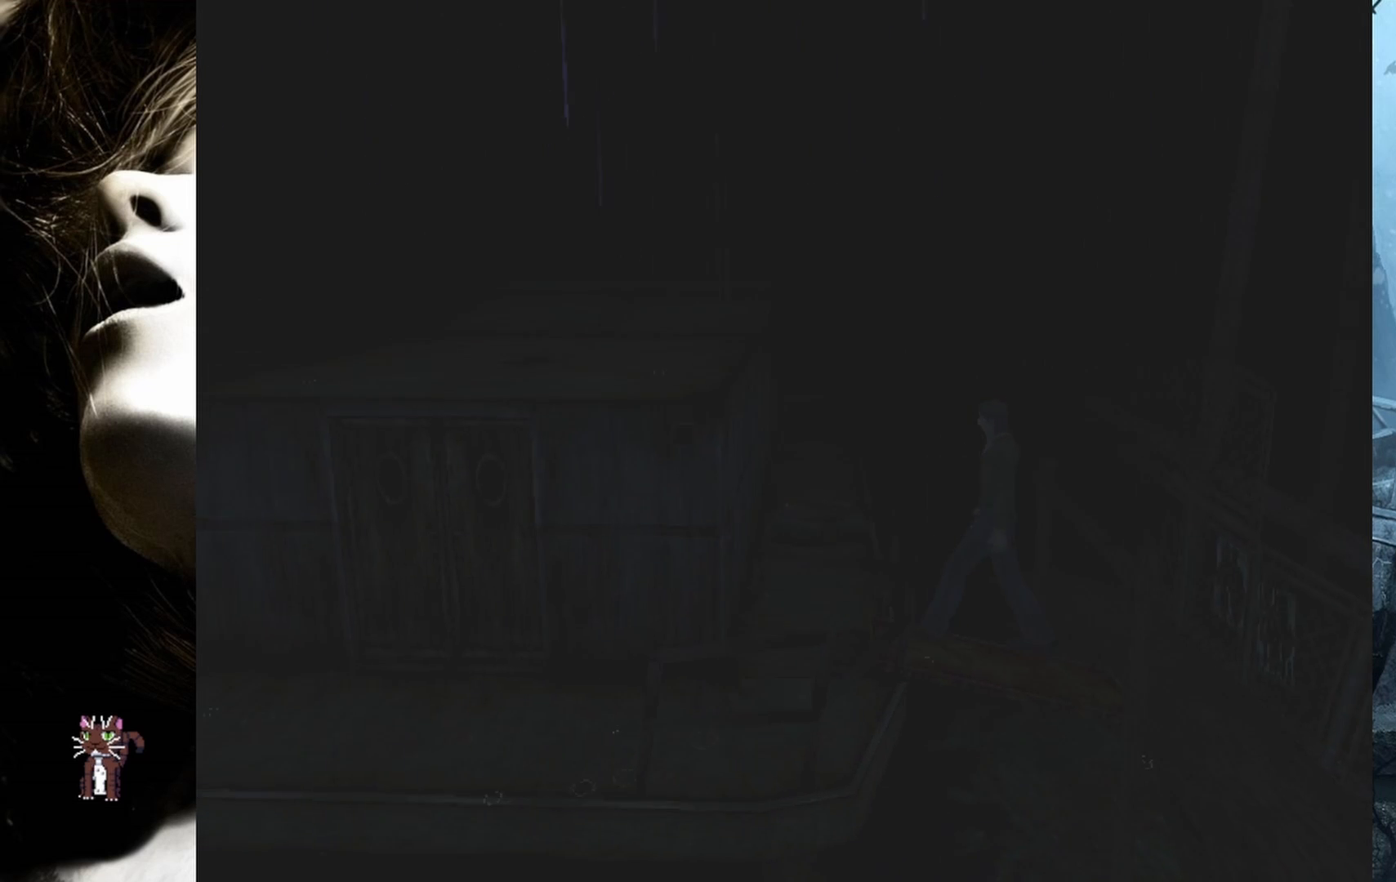
{"buttons": ["DPAD_UP", "DPAD_LEFT"], "events": [[467, "DPAD_LEFT", "down"]]}
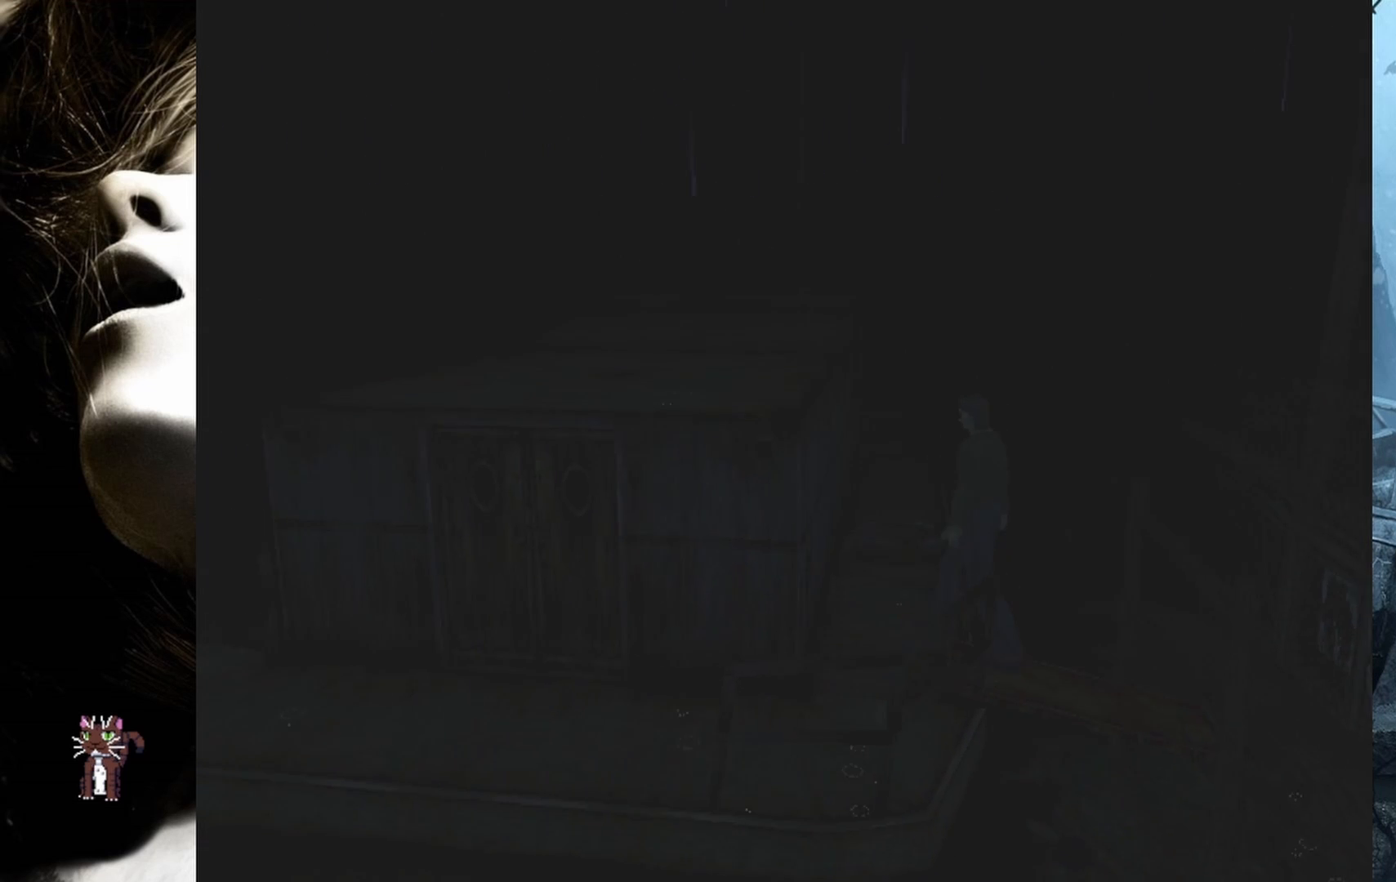
{"buttons": ["DPAD_UP", "DPAD_LEFT"], "events": []}
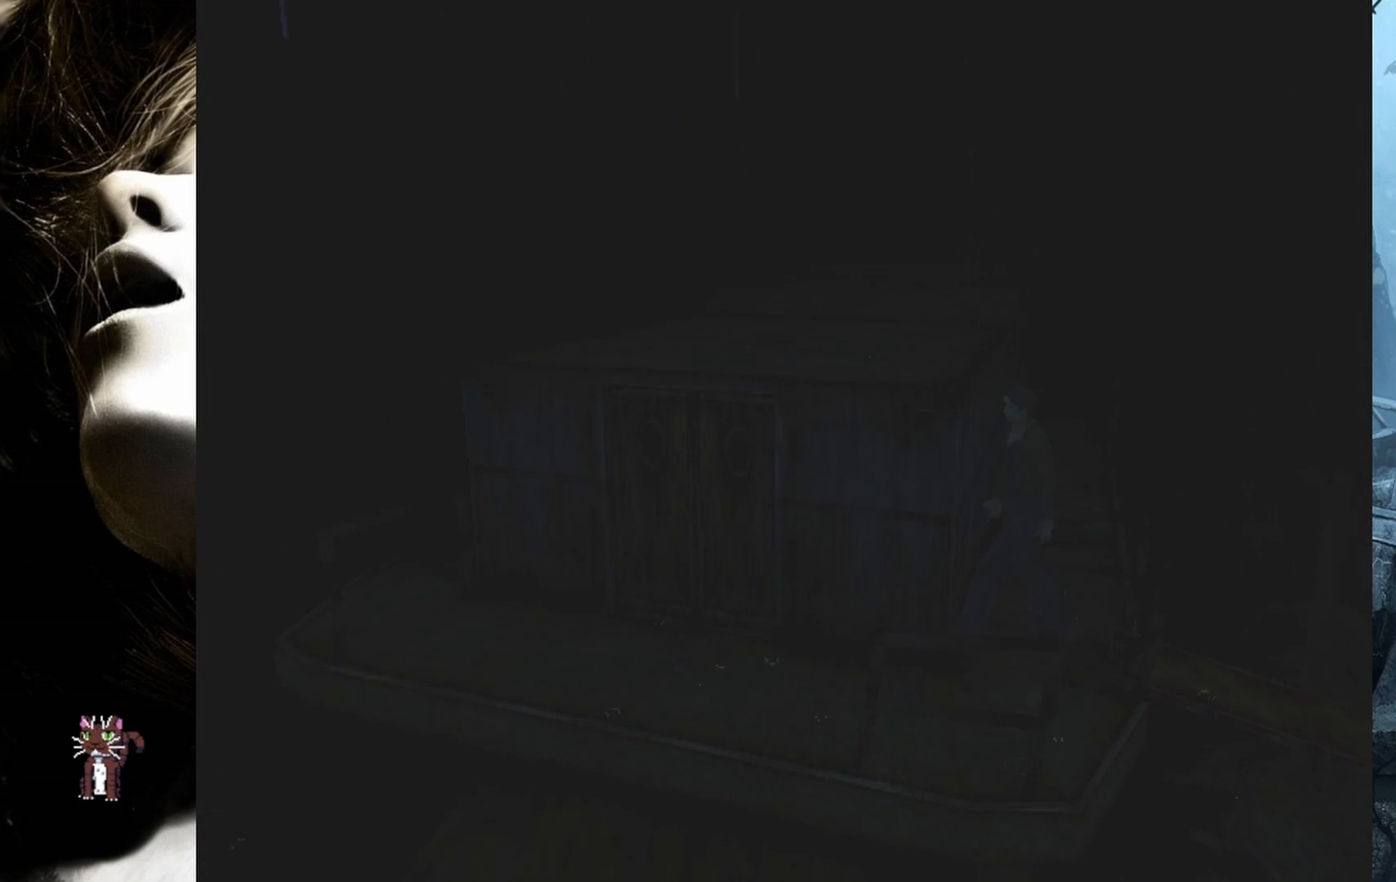
{"buttons": ["DPAD_UP"], "events": [[17, "DPAD_LEFT", "up"]]}
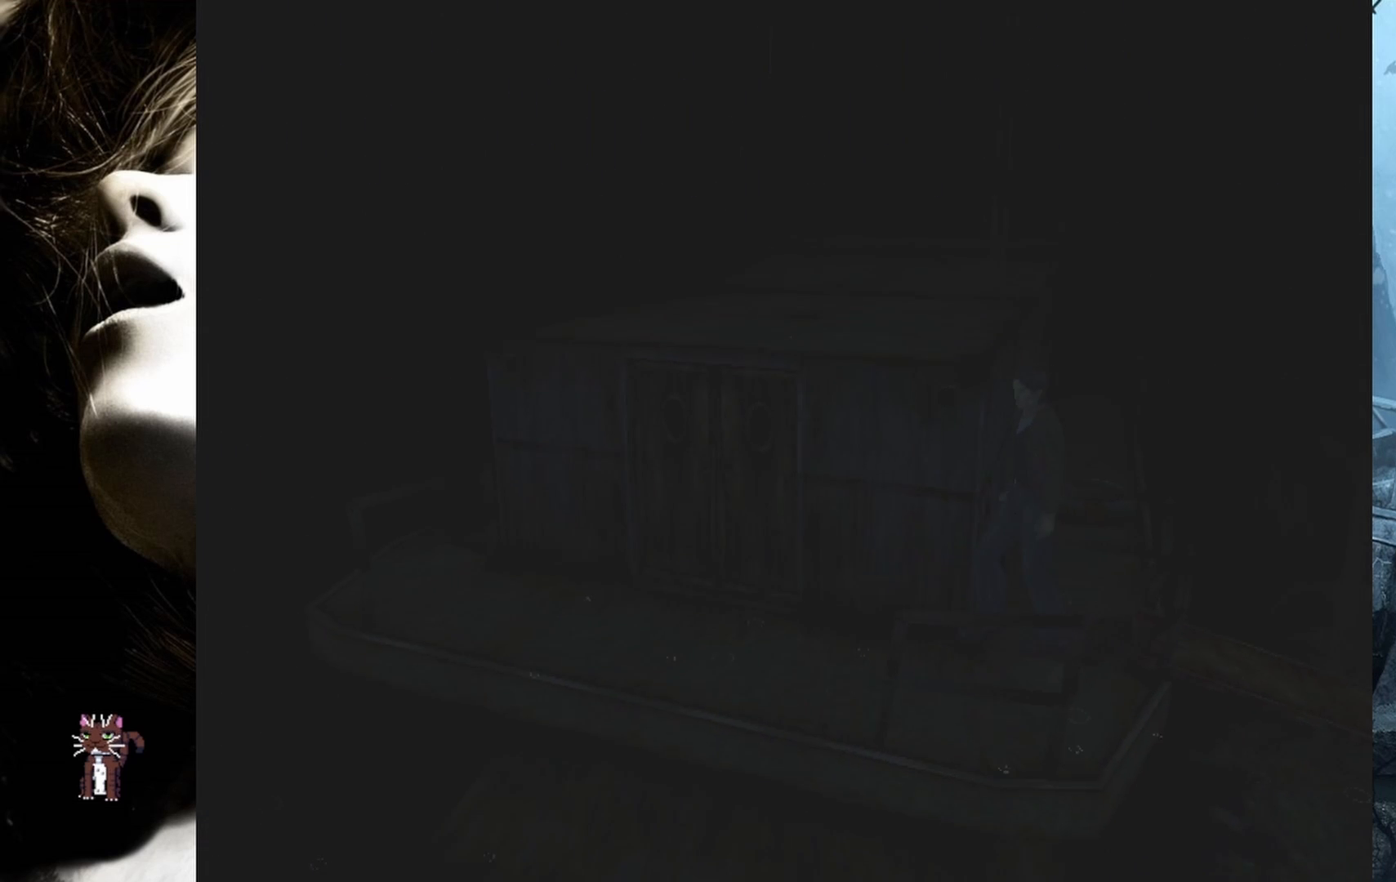
{"buttons": ["DPAD_UP", "DPAD_RIGHT"], "events": [[167, "DPAD_RIGHT", "down"]]}
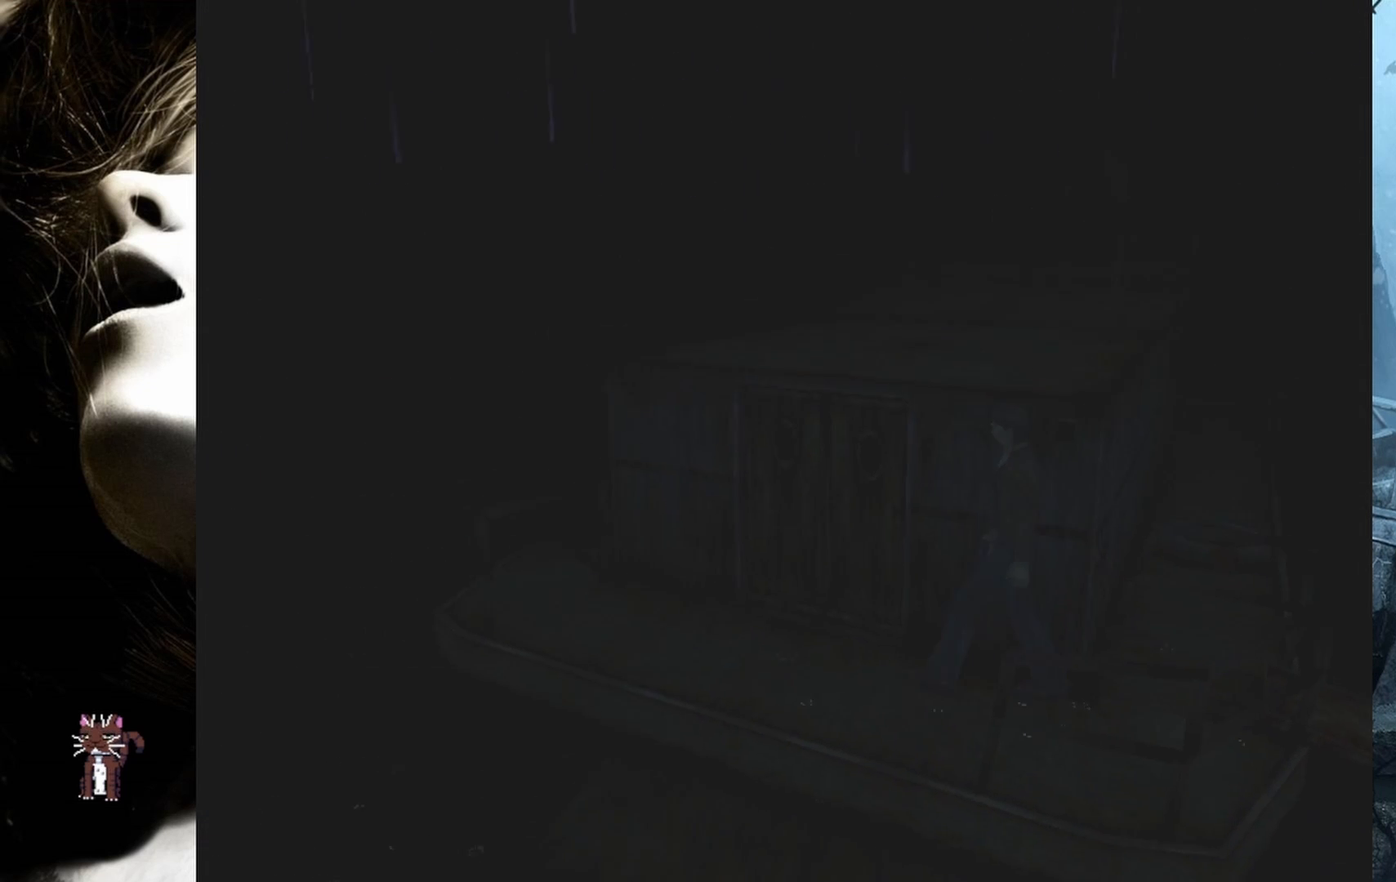
{"buttons": ["DPAD_UP"], "events": [[133, "DPAD_RIGHT", "up"]]}
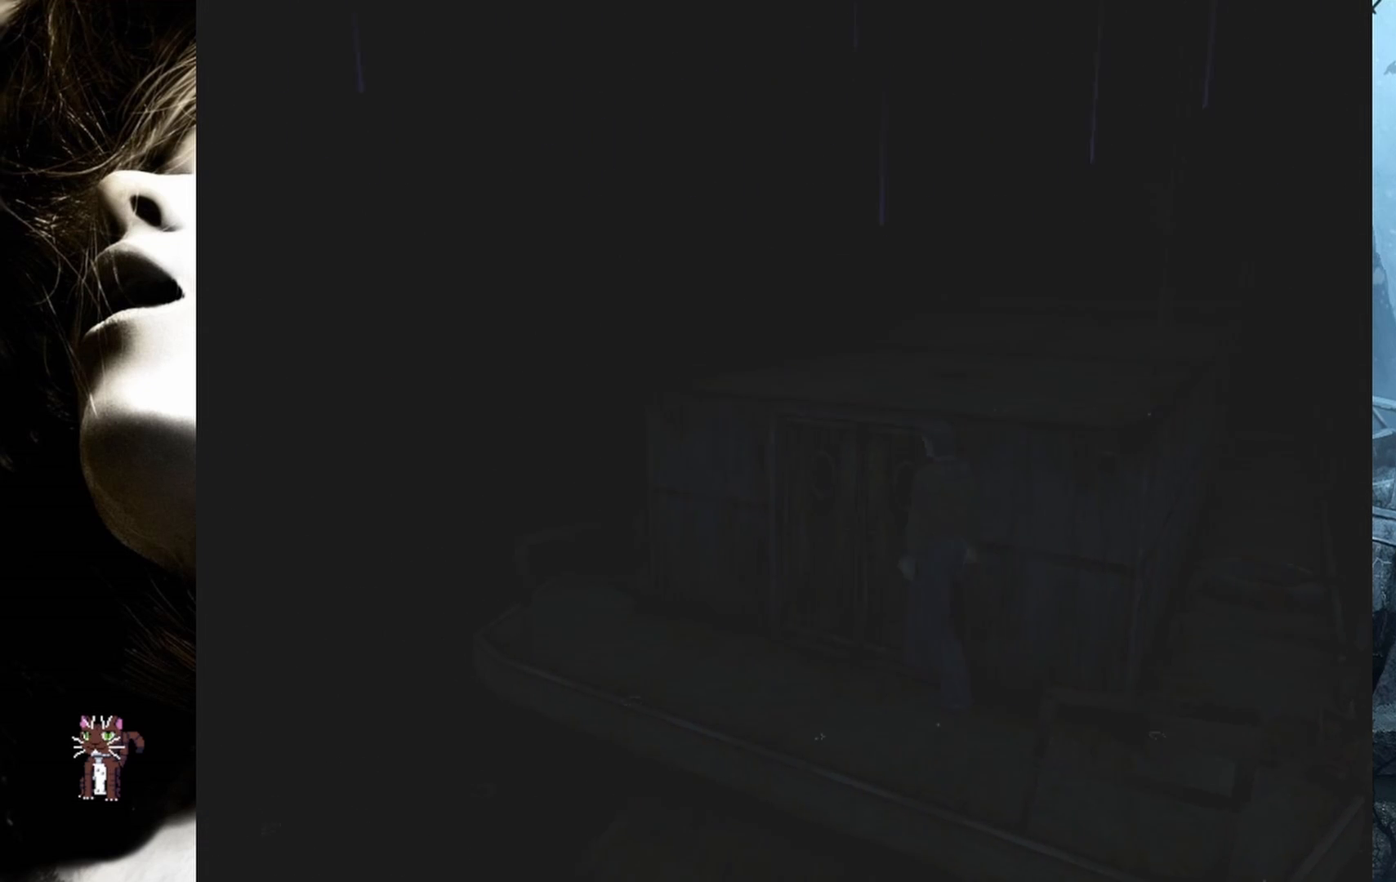
{"buttons": ["CROSS", "DPAD_UP"], "events": [[50, "DPAD_RIGHT", "down"], [417, "DPAD_RIGHT", "up"], [483, "CROSS", "down"]]}
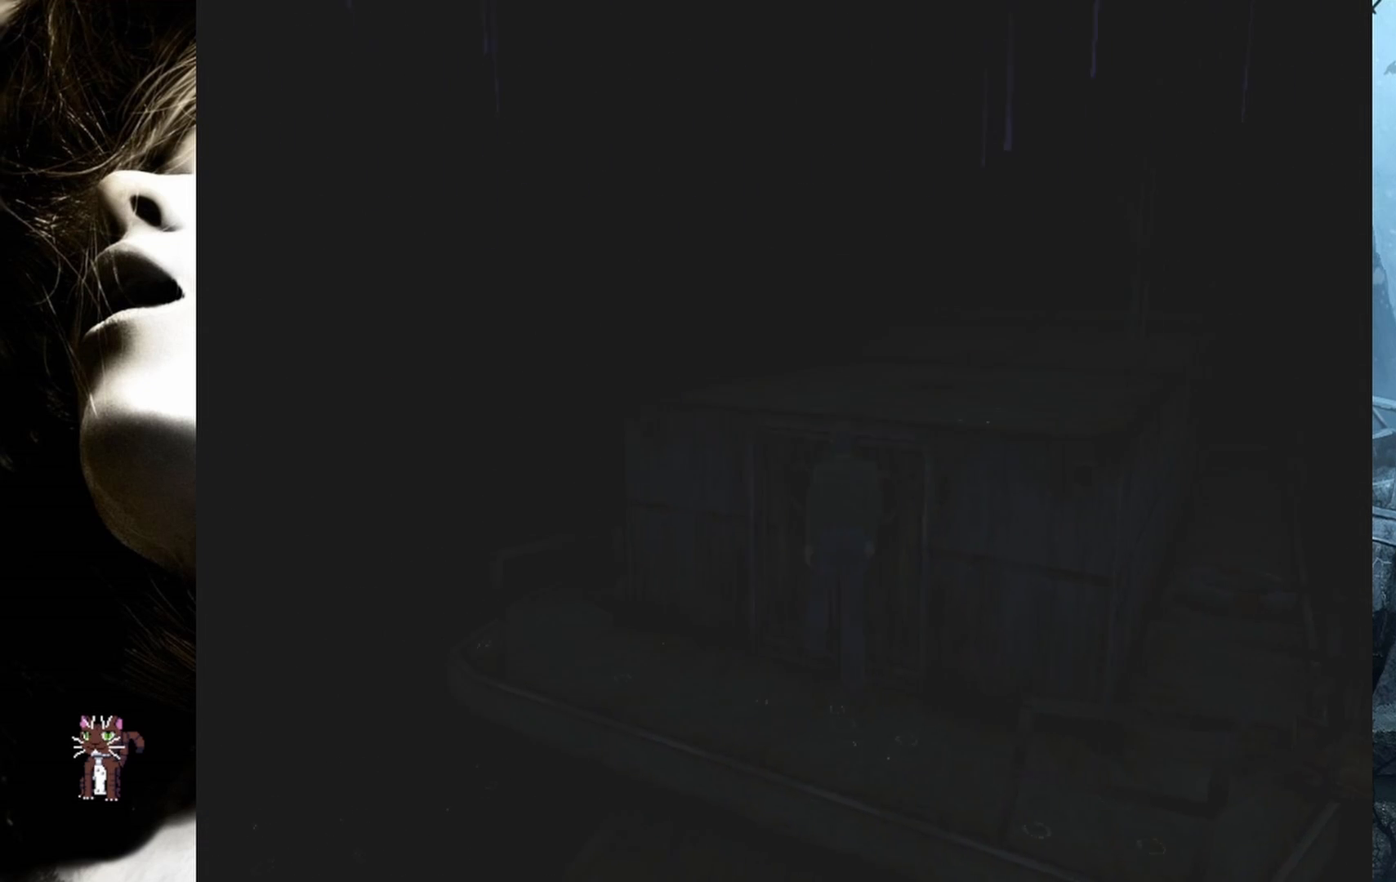
{"buttons": [], "events": [[33, "DPAD_RIGHT", "down"], [83, "DPAD_RIGHT", "up"], [117, "CROSS", "up"], [183, "CROSS", "down"], [233, "DPAD_UP", "up"], [367, "CROSS", "up"]]}
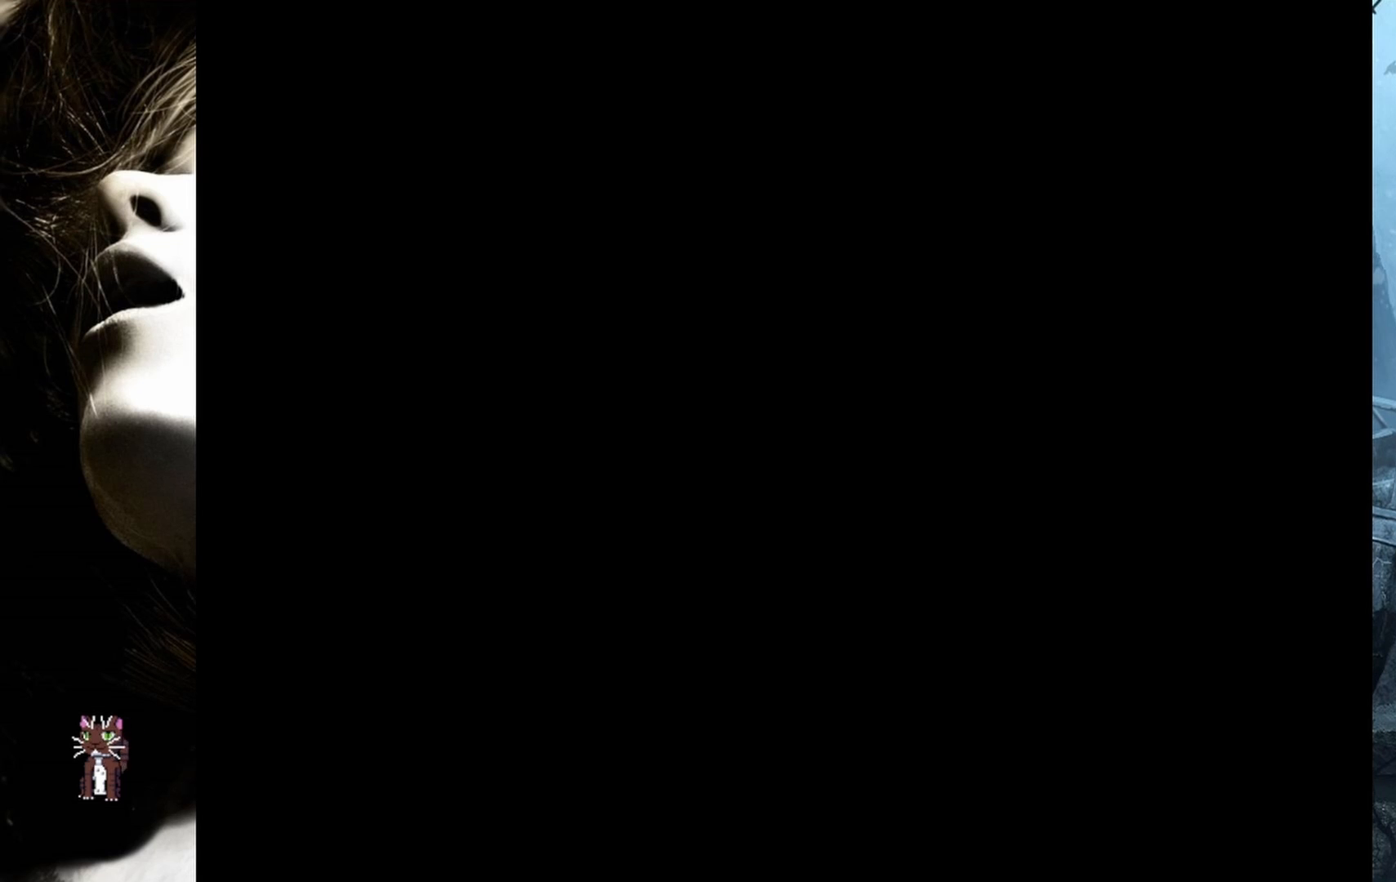
{"buttons": [], "events": []}
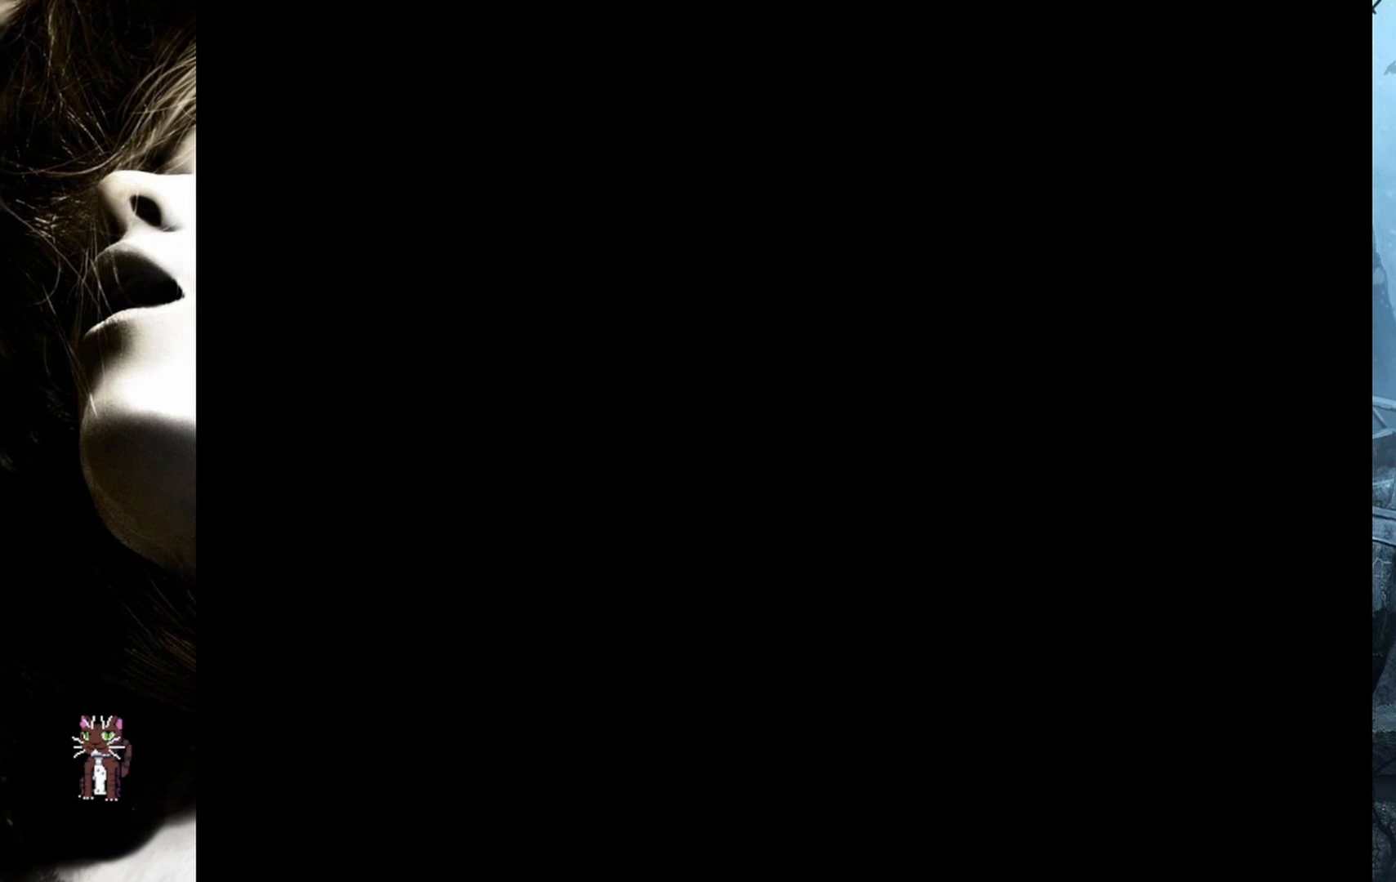
{"buttons": [], "events": []}
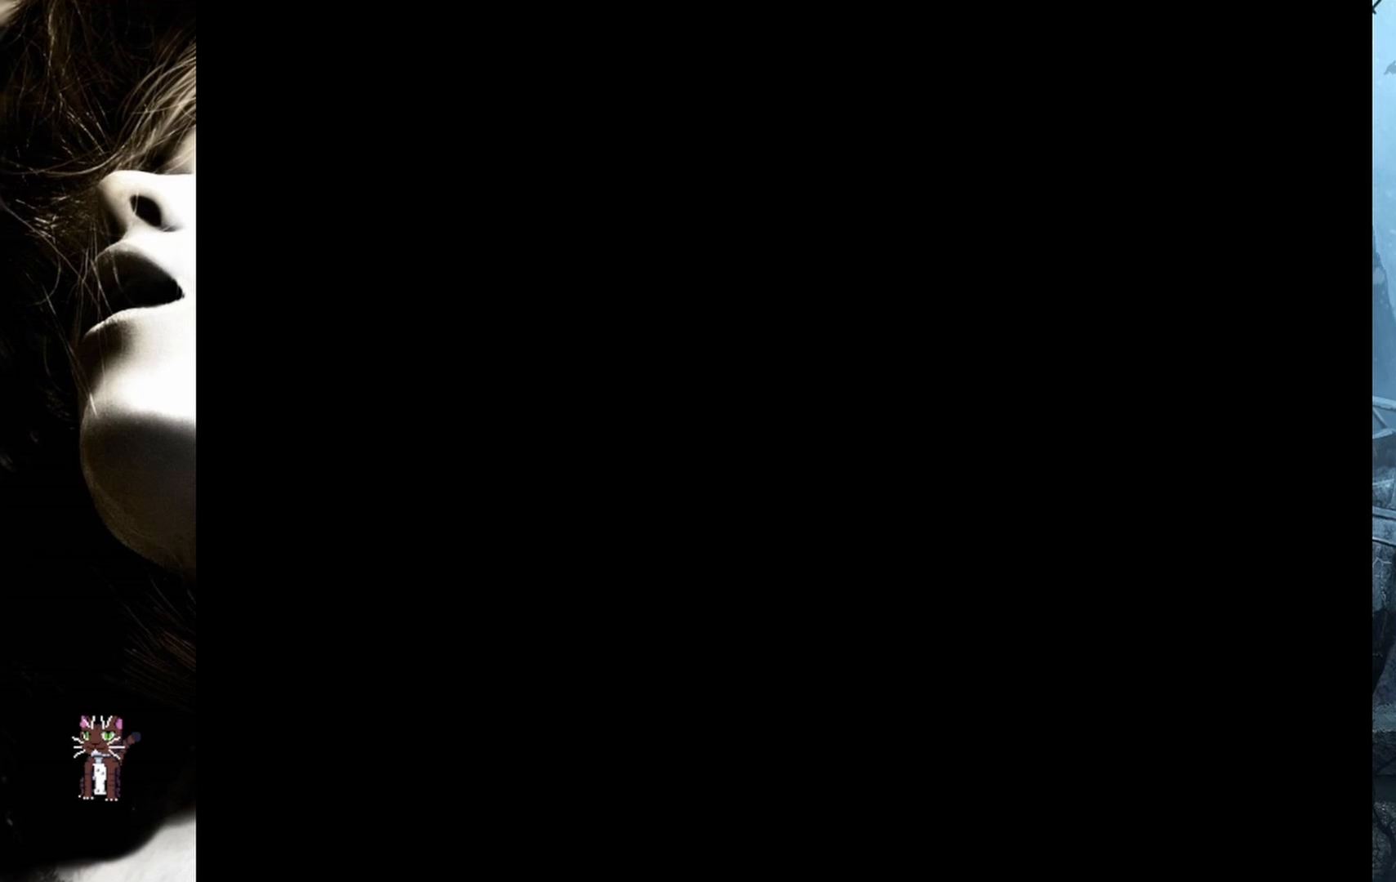
{"buttons": [], "events": []}
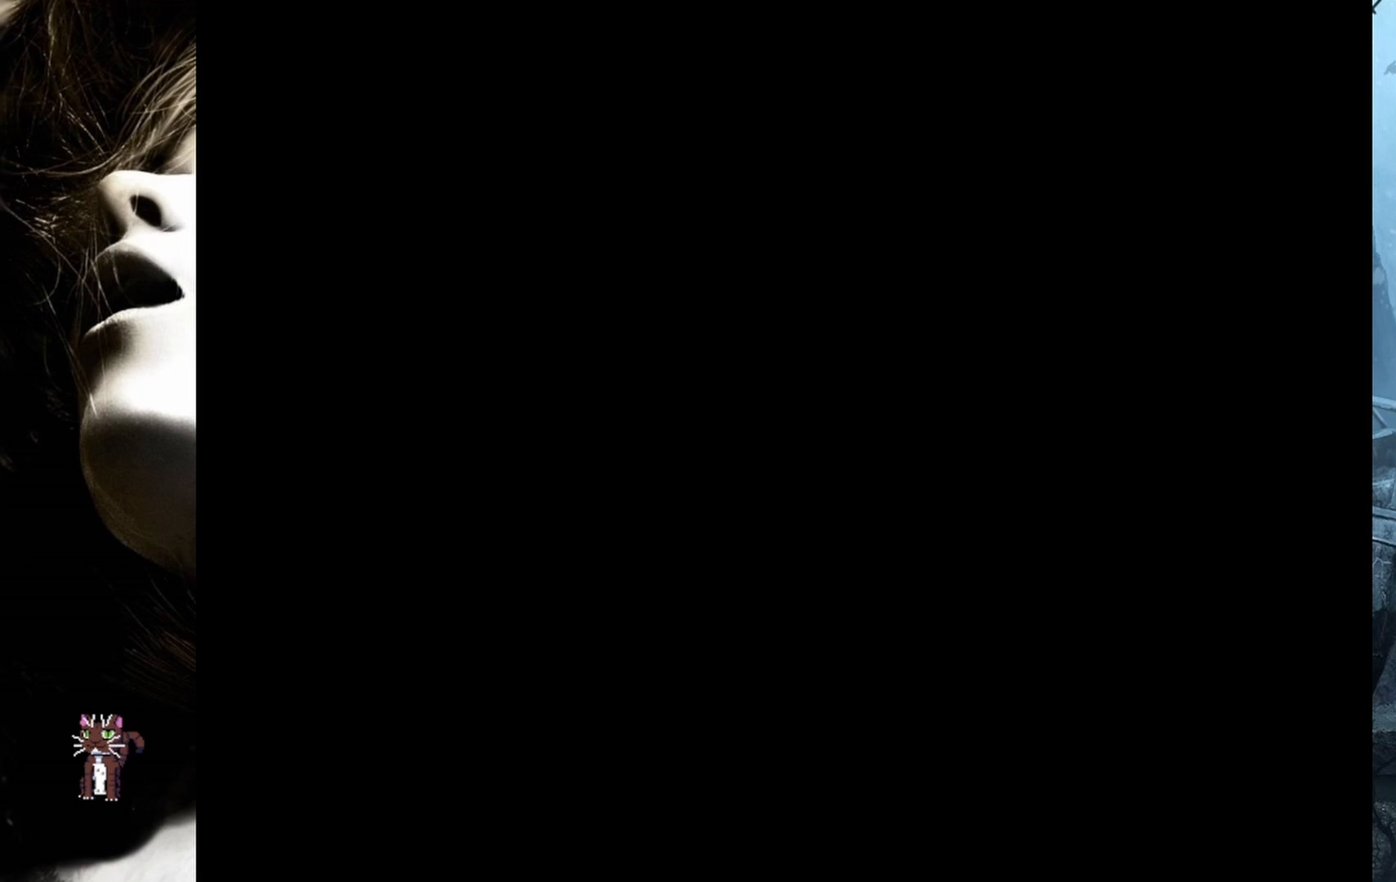
{"buttons": [], "events": []}
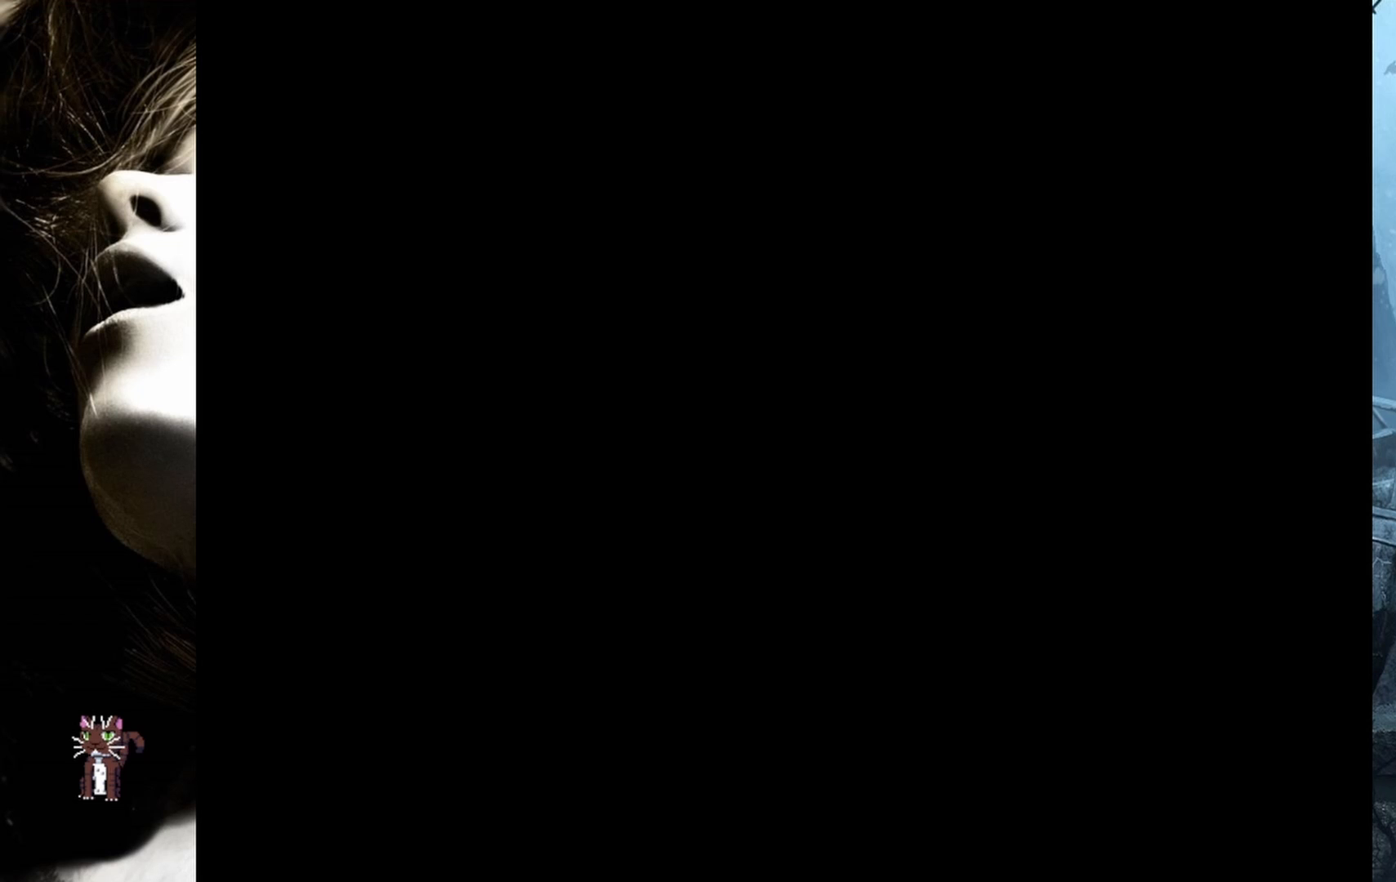
{"buttons": [], "events": []}
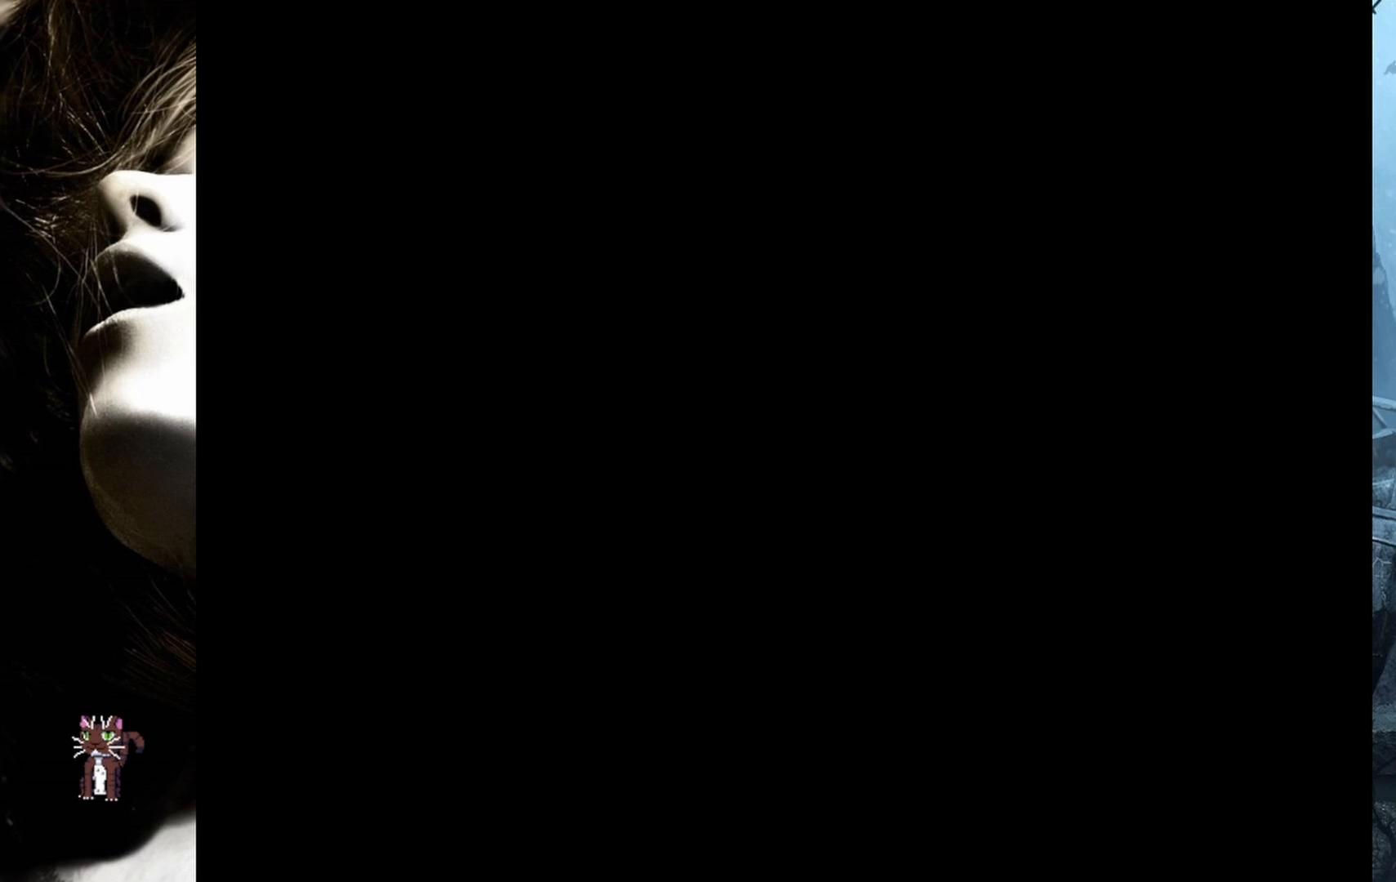
{"buttons": [], "events": []}
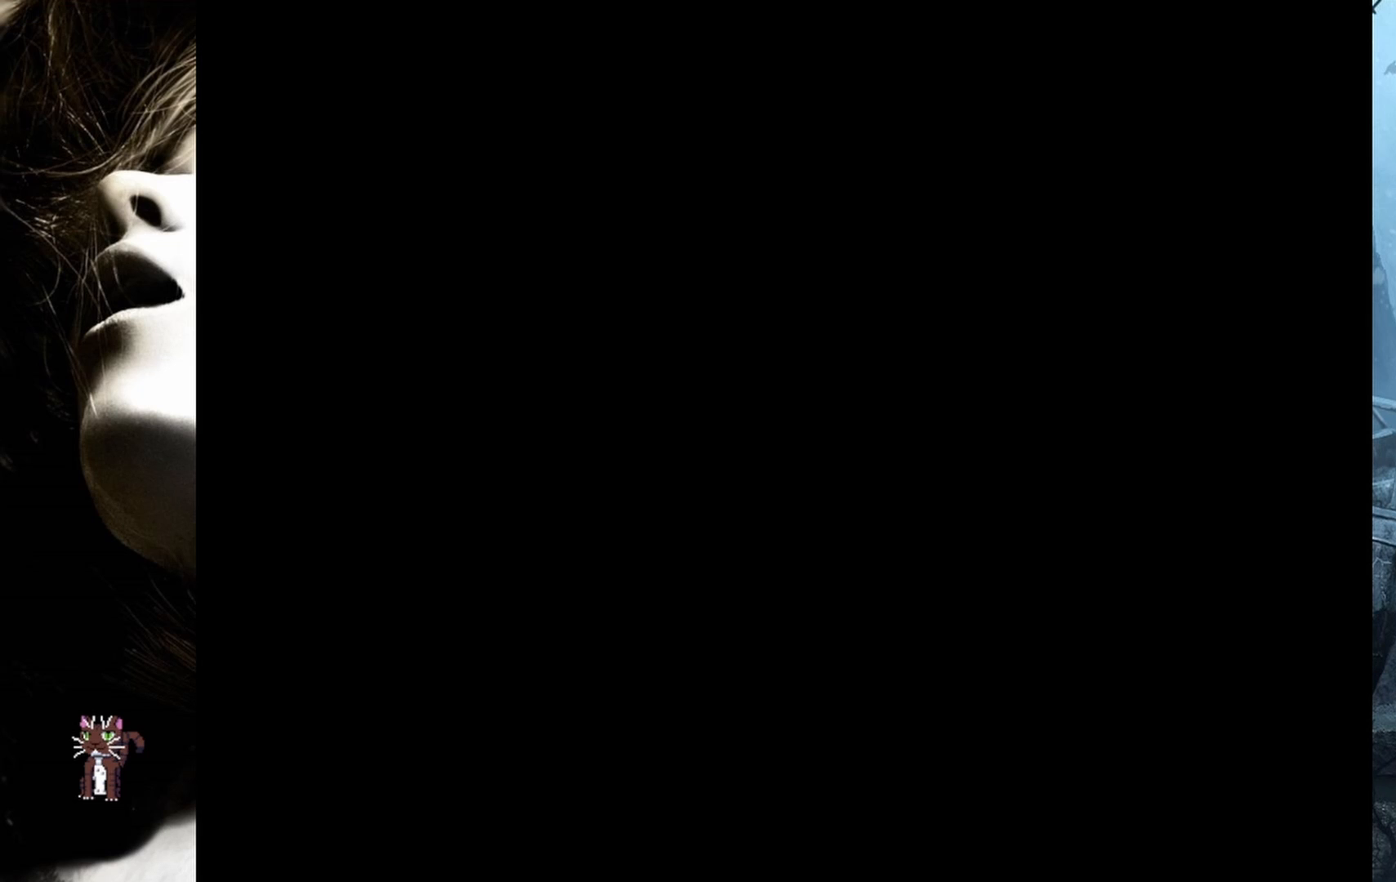
{"buttons": [], "events": []}
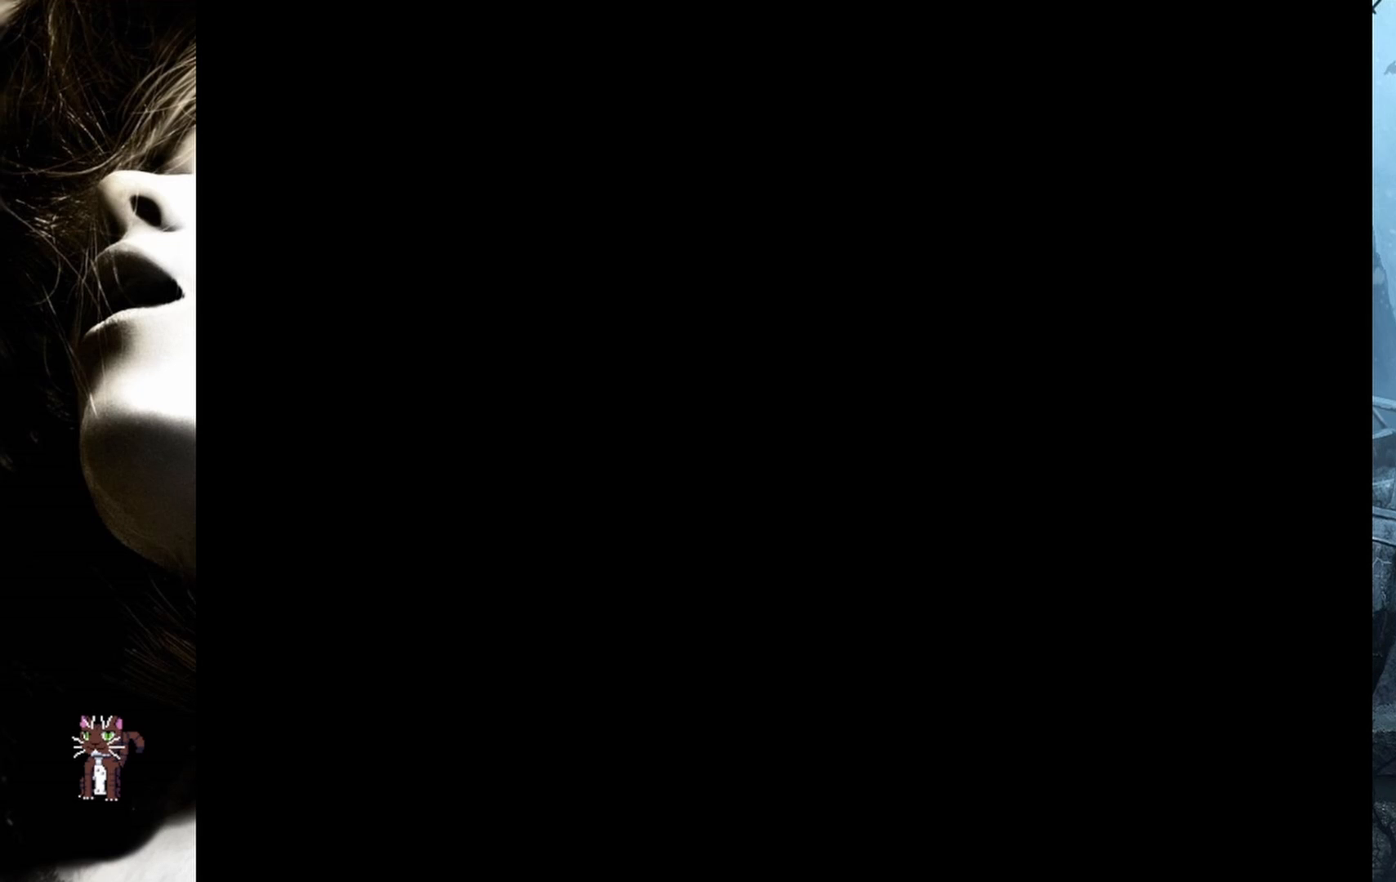
{"buttons": [], "events": []}
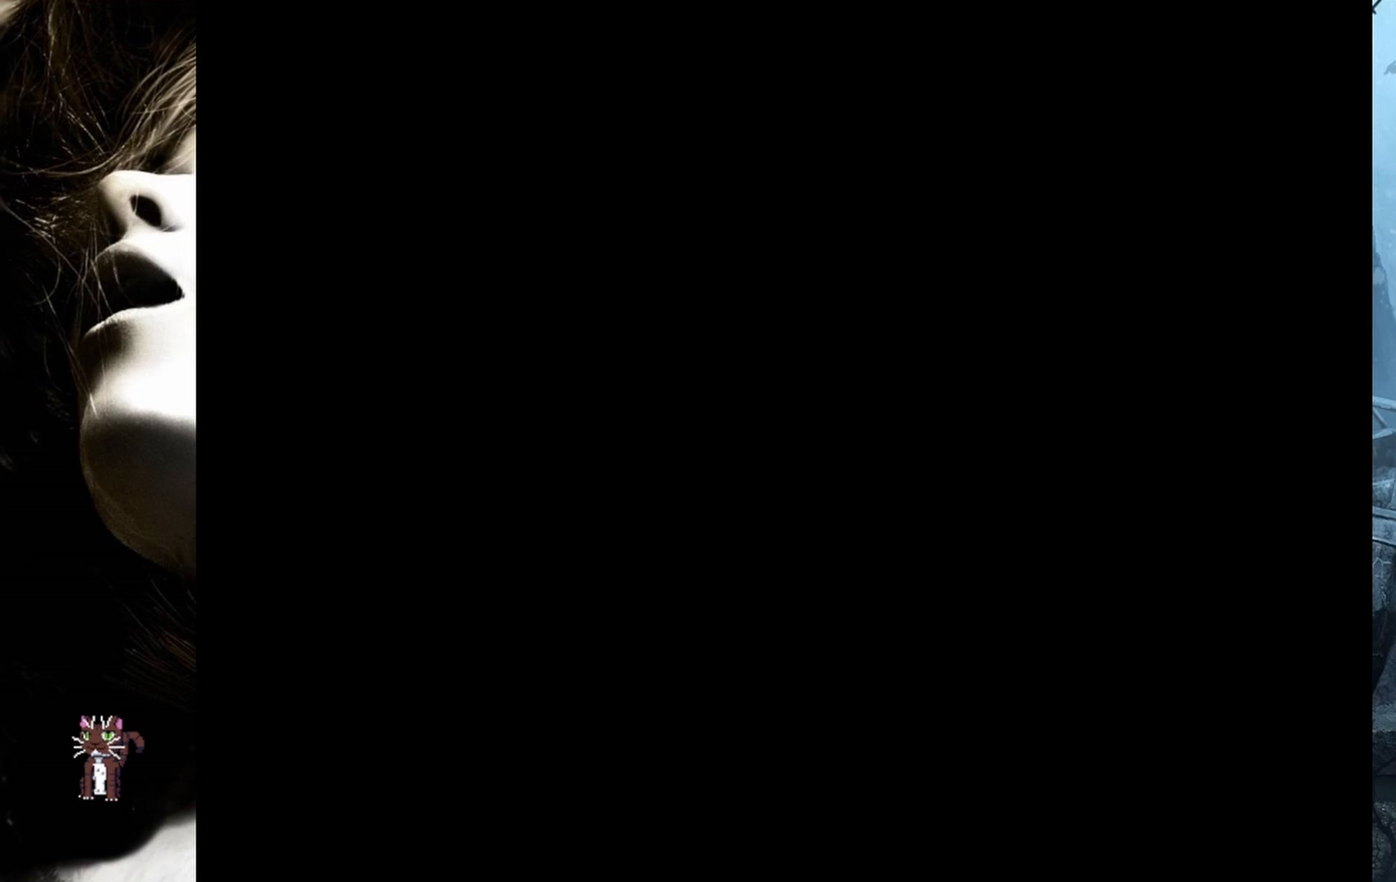
{"buttons": [], "events": []}
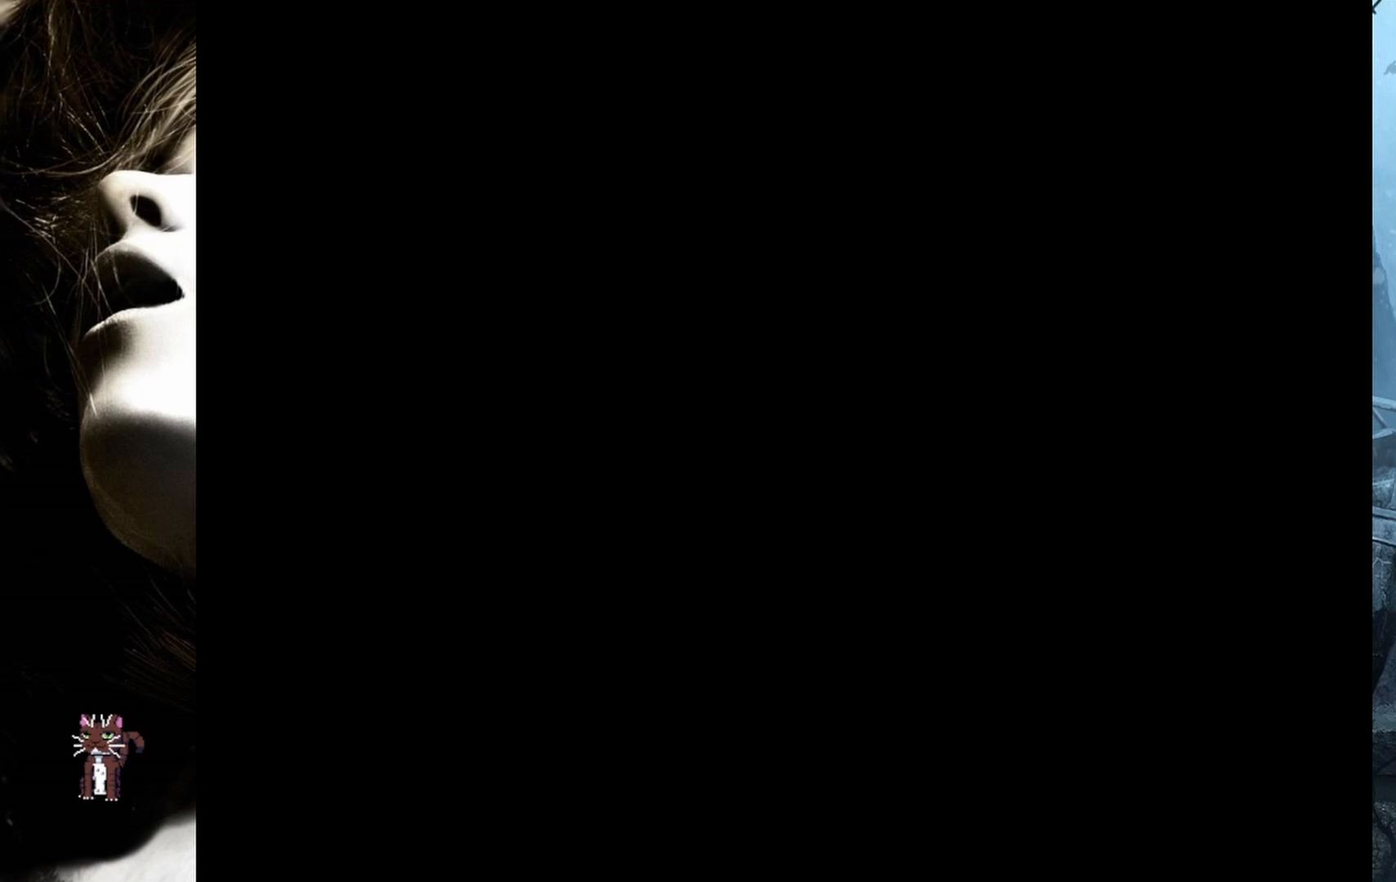
{"buttons": [], "events": []}
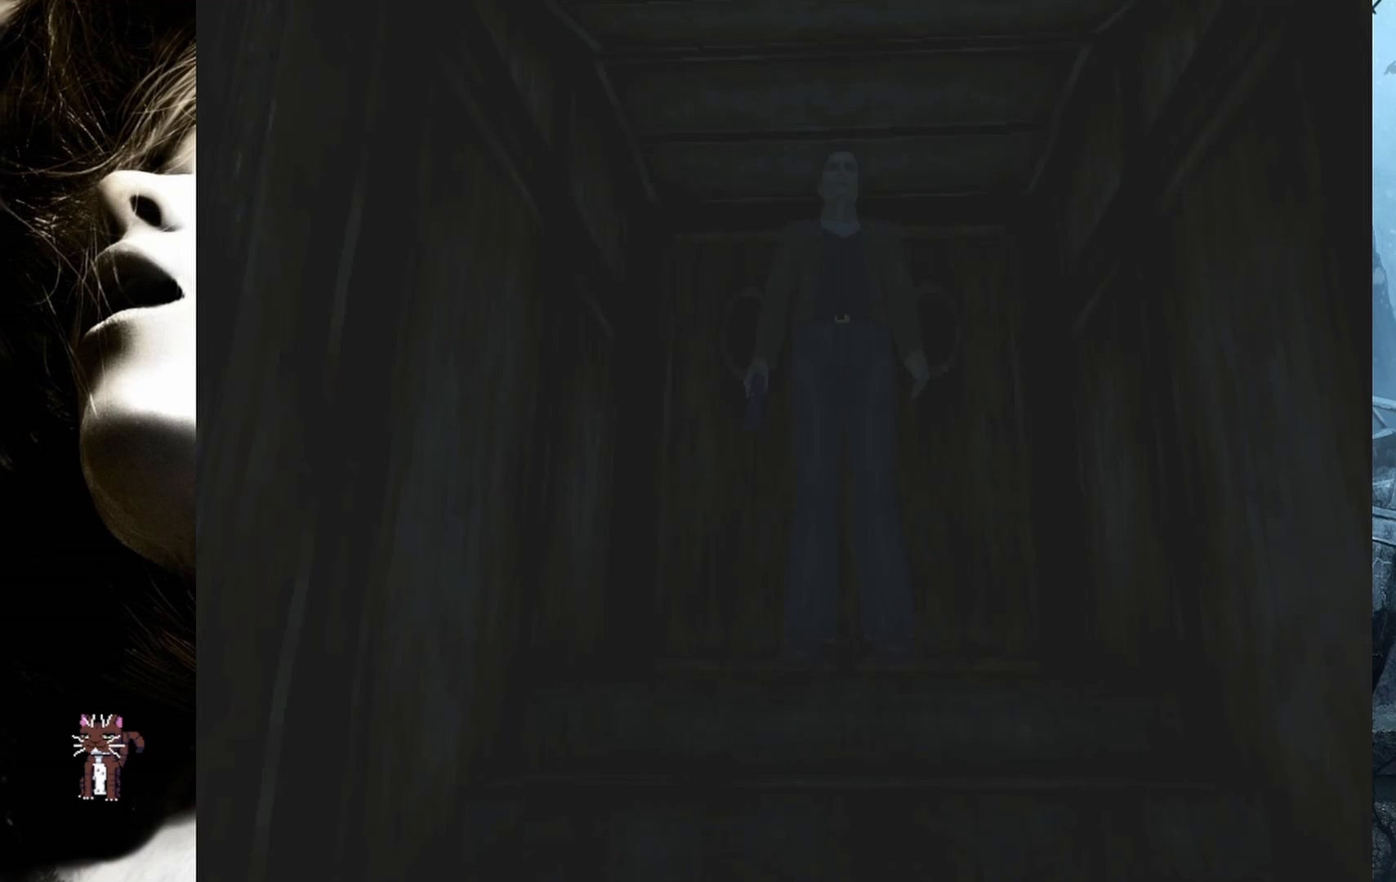
{"buttons": [], "events": [[300, "CIRCLE", "down"], [383, "CIRCLE", "up"]]}
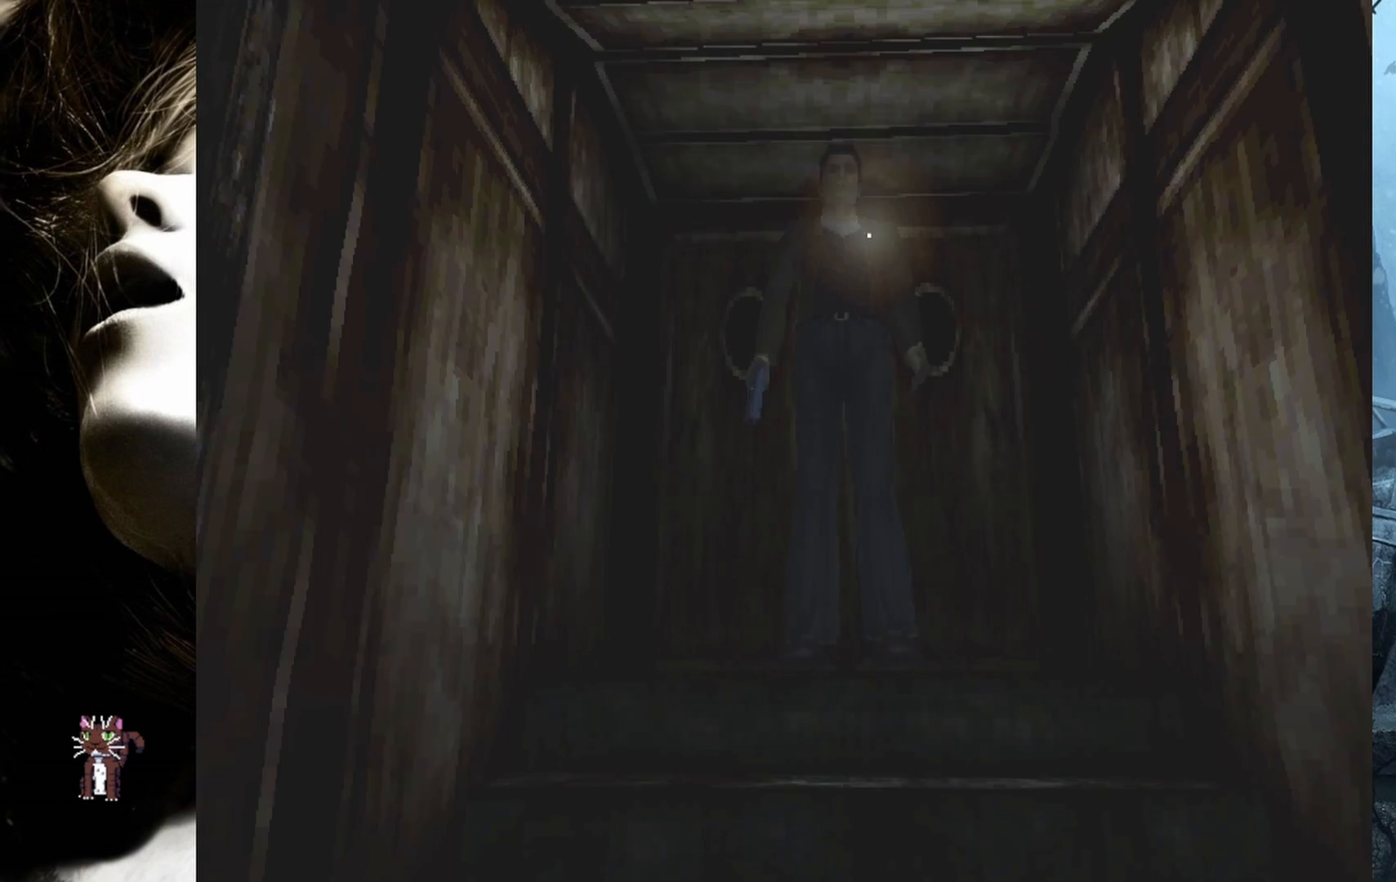
{"buttons": ["DPAD_UP"], "events": [[300, "DPAD_UP", "down"]]}